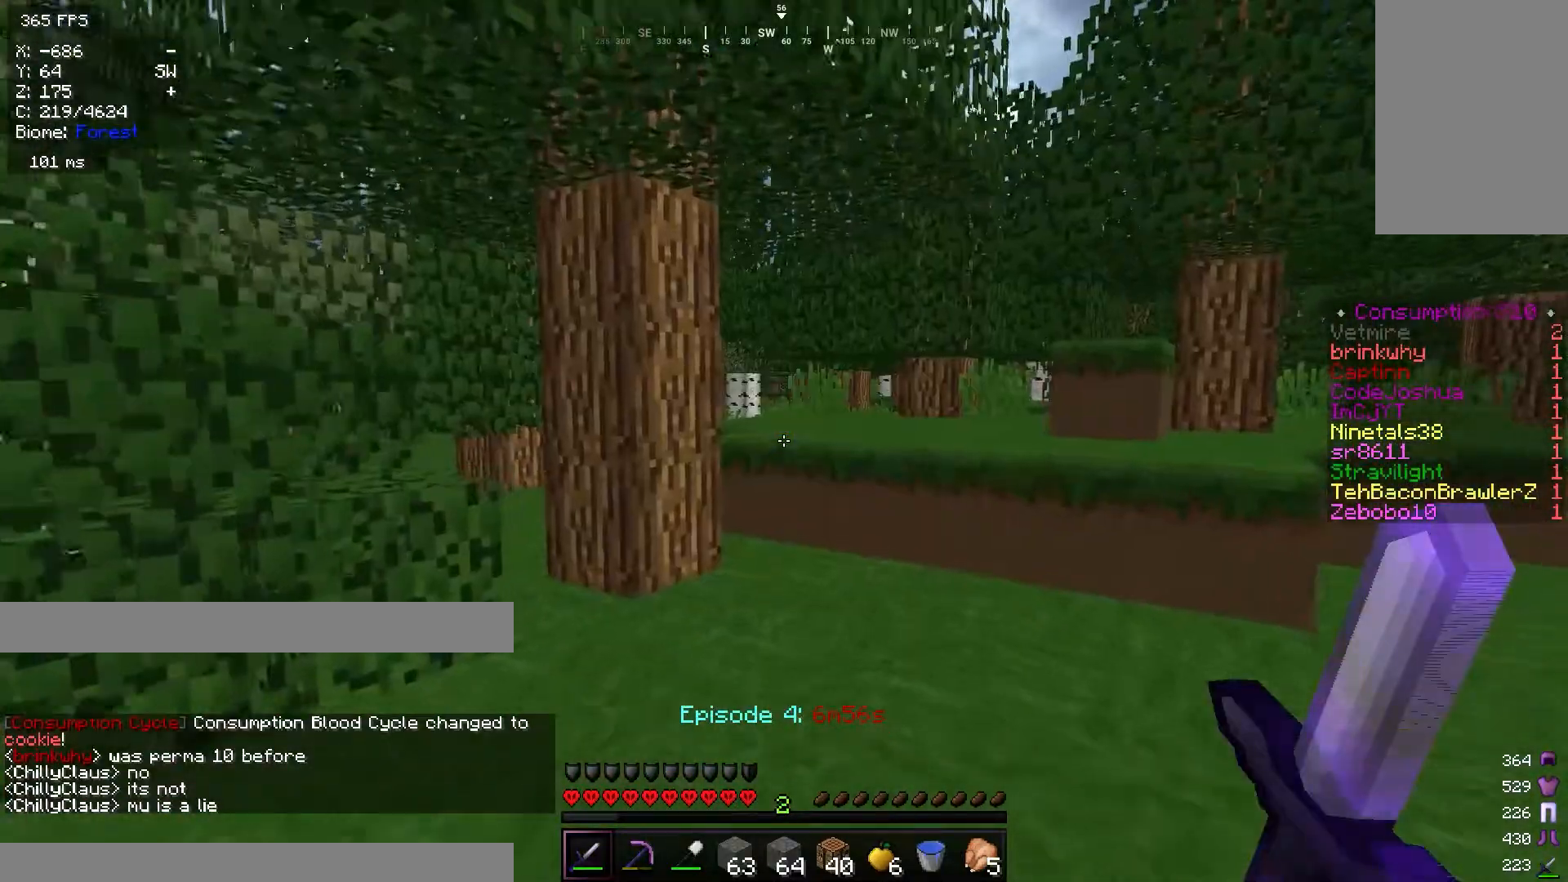
Gameplay with keyboard and mouse; each line is a JSON object with the keys and mouse buttons held at the frame after it. "events" lists presses ("down") and releases ("up") of "a", "d", "s", "w", "mouse_left" and "mouse_right" between this image and that frame as [ms after this image, input, new state], when the widget could be followed in between. "mouse_left", "mouse_right" = the "left", "right" buttons of the "mouse" list. No other keys are recorded. Fast repeated clicks can show as one long hold. Mouse movement is not recorded.
{"keys": ["w"], "mouse": [], "events": []}
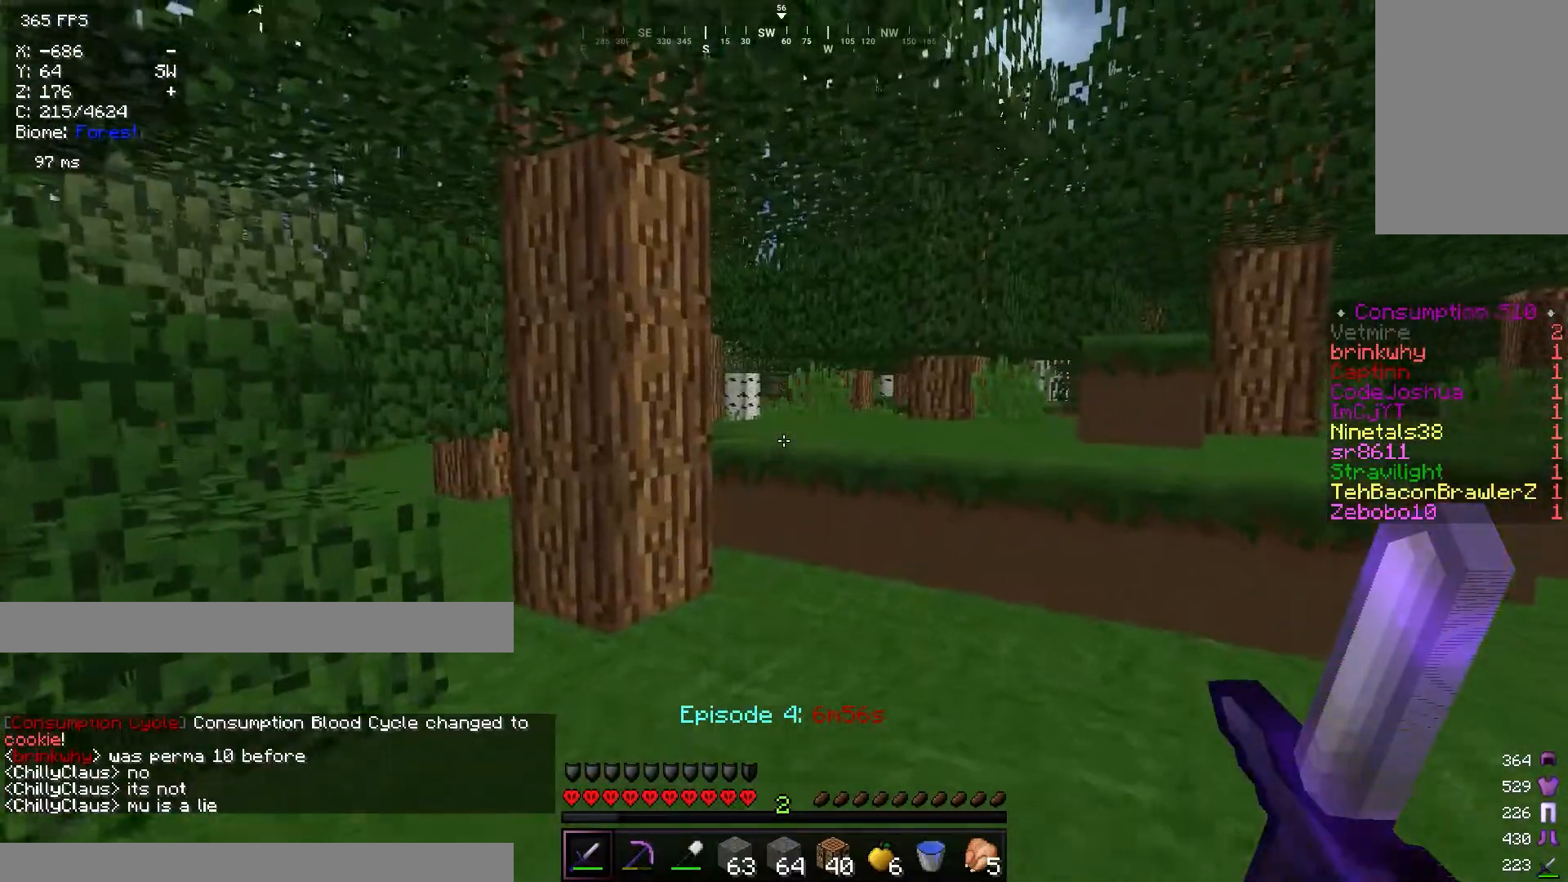
{"keys": ["w"], "mouse": [], "events": []}
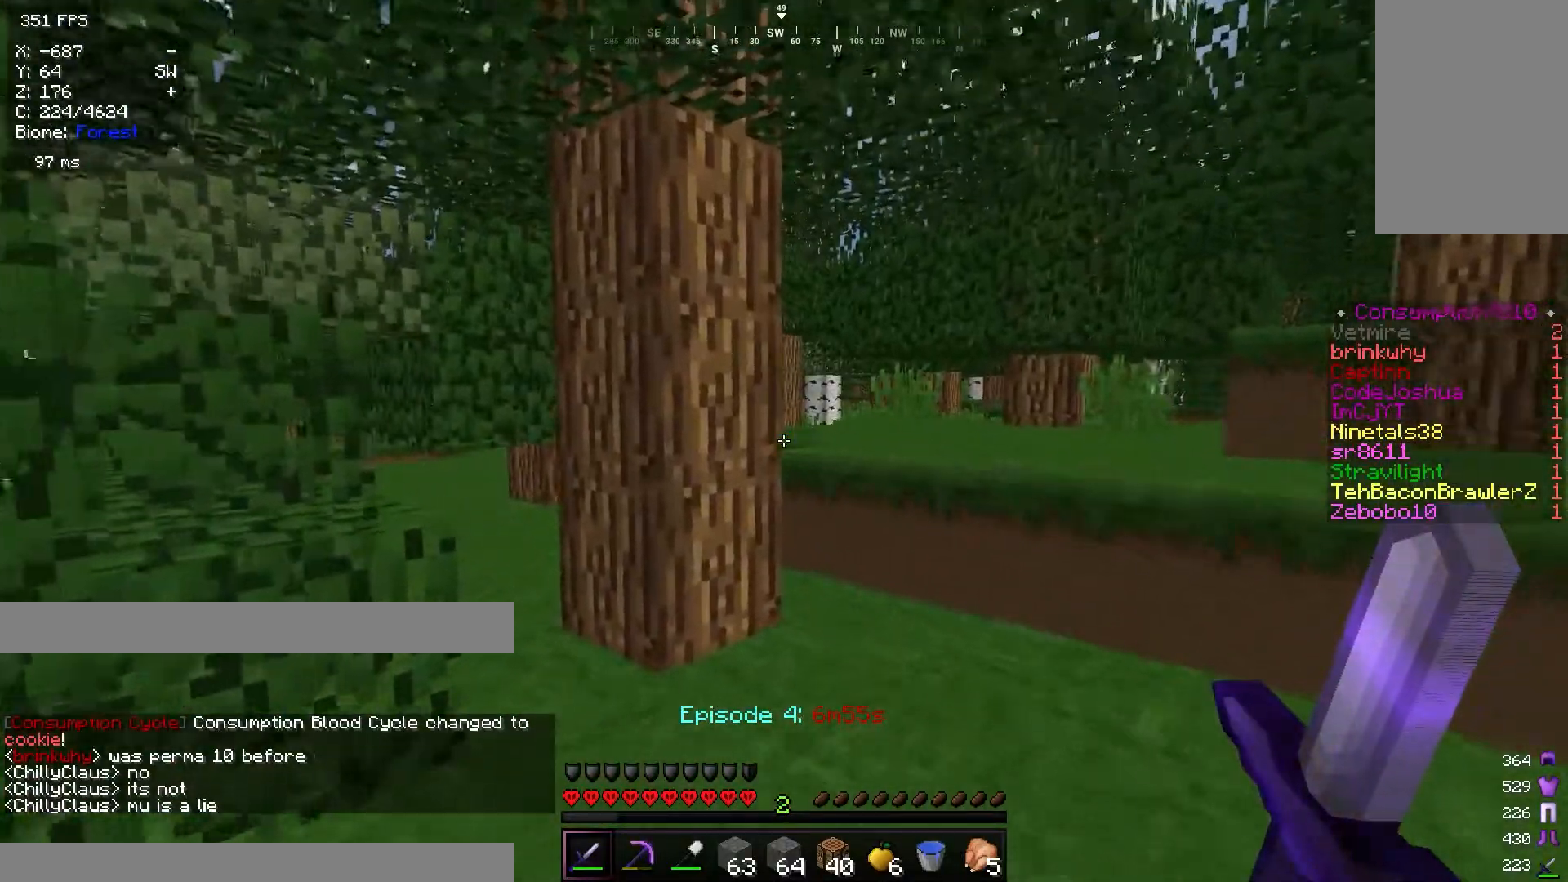
{"keys": ["d", "w"], "mouse": [], "events": [[333, "d", "down"]]}
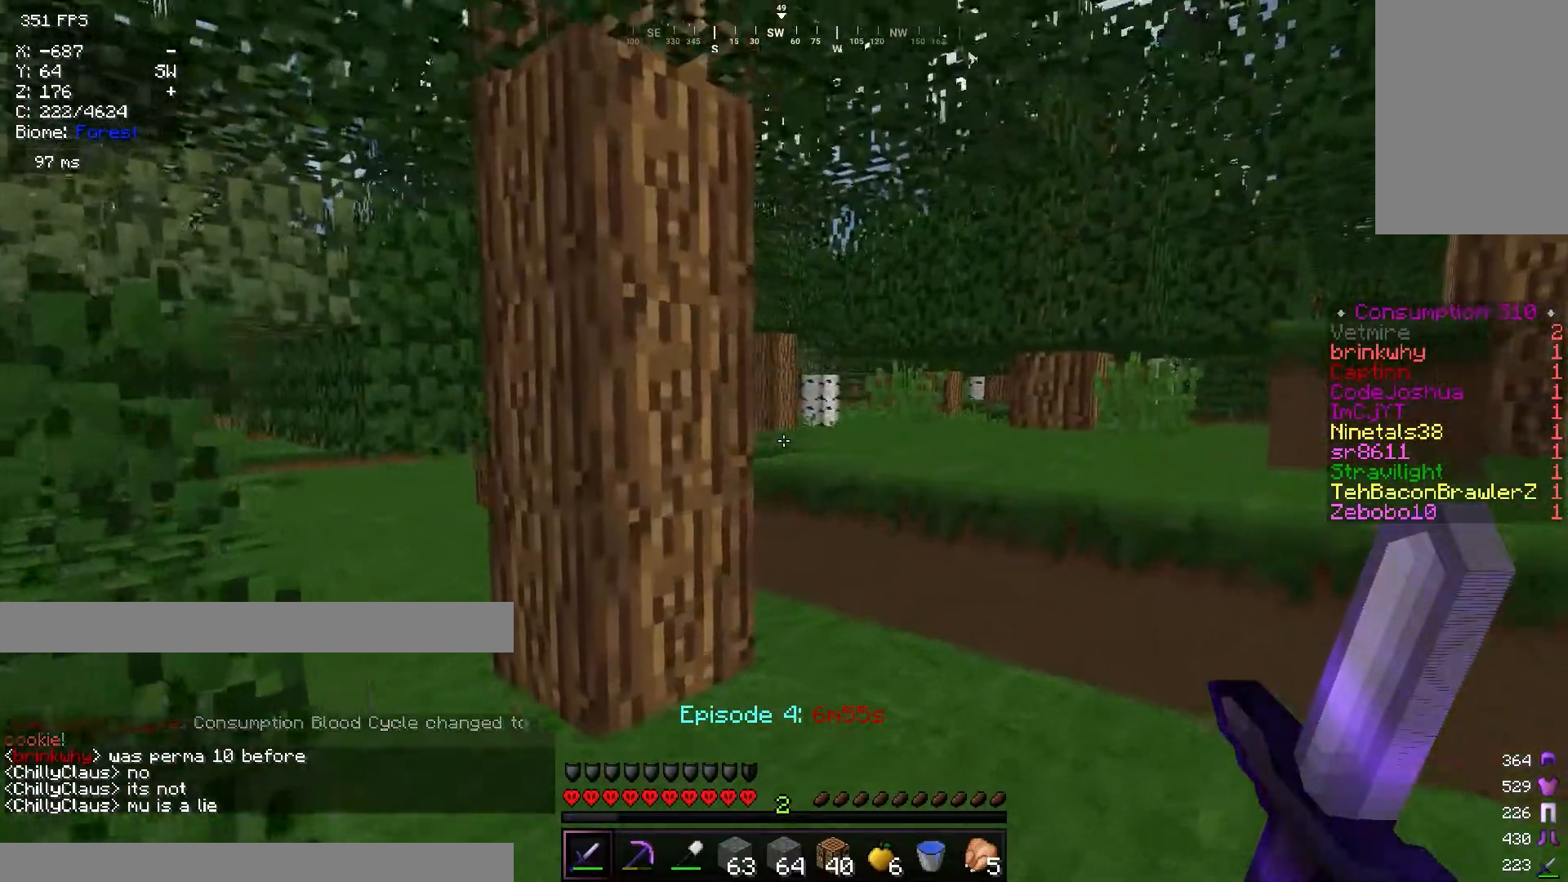
{"keys": ["d", "w"], "mouse": [], "events": []}
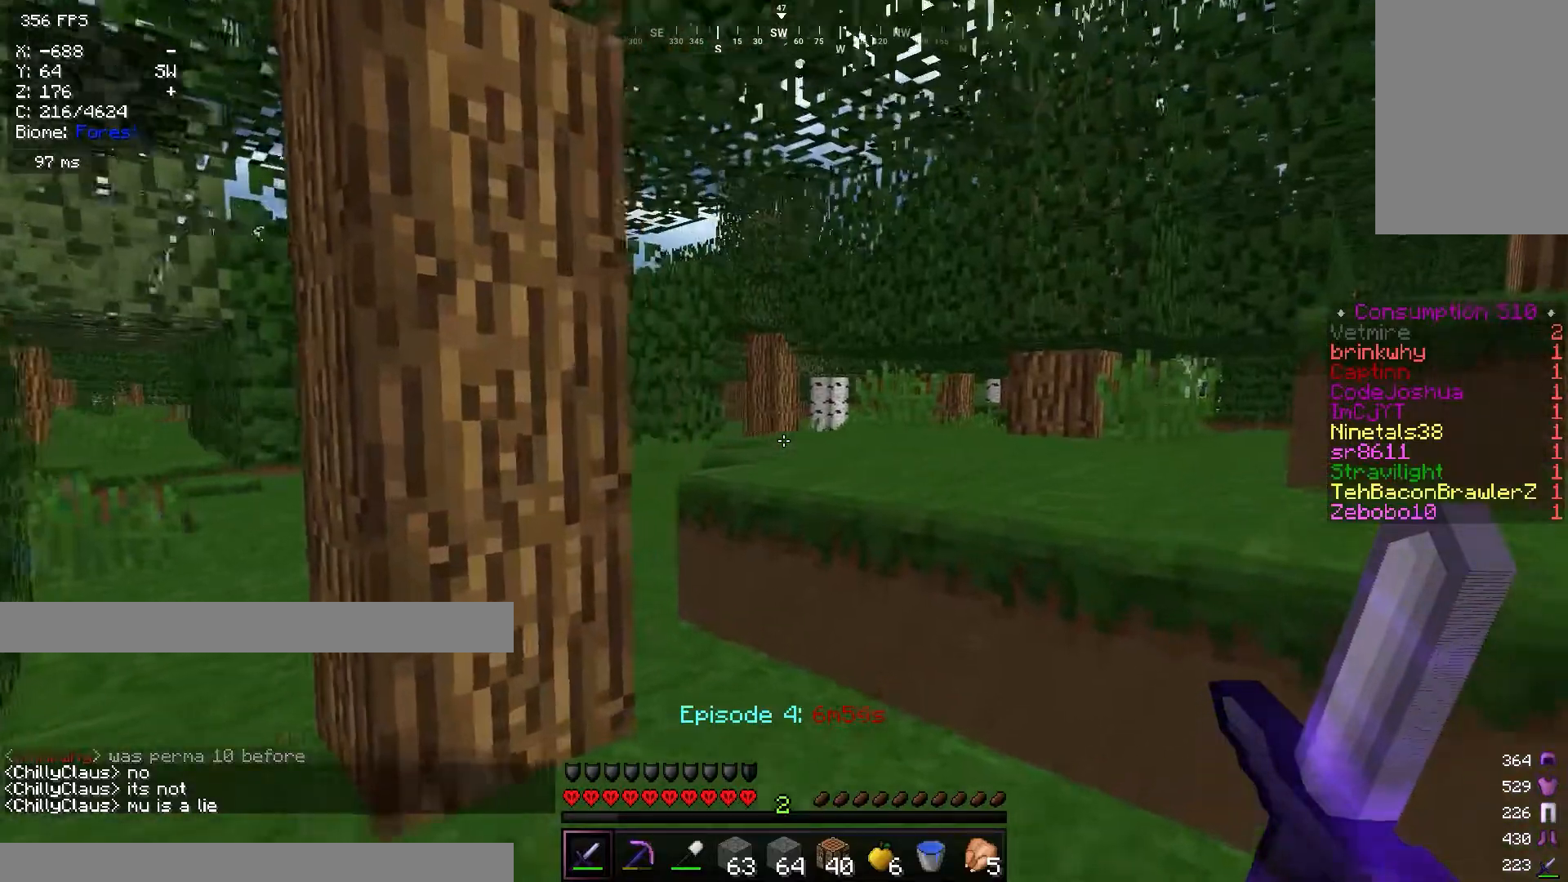
{"keys": ["w"], "mouse": [], "events": [[300, "d", "up"]]}
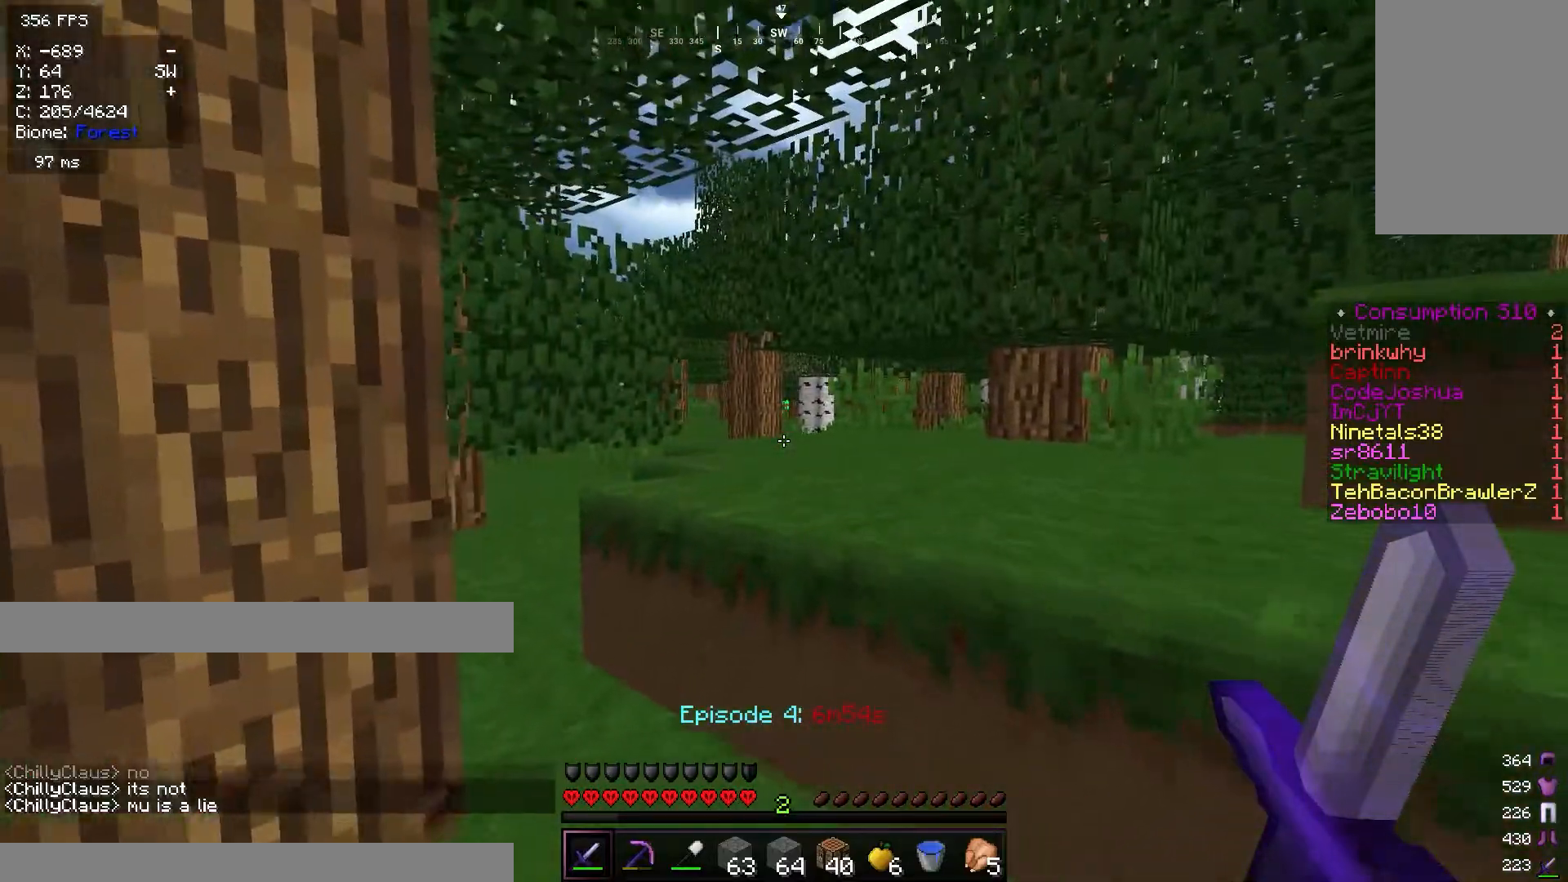
{"keys": ["w"], "mouse": [], "events": []}
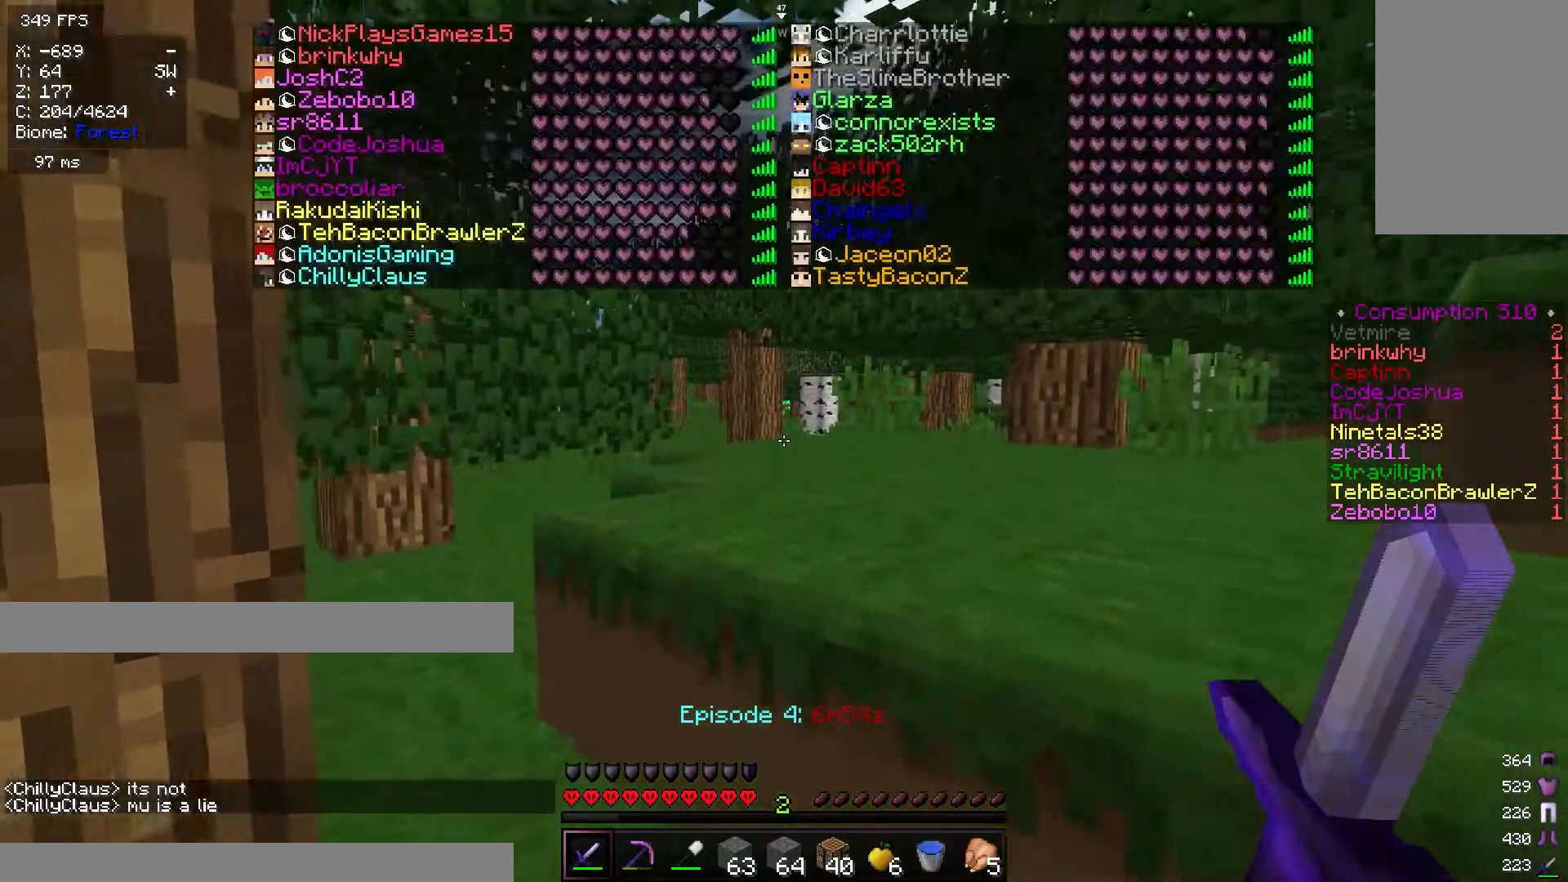
{"keys": ["w"], "mouse": [], "events": []}
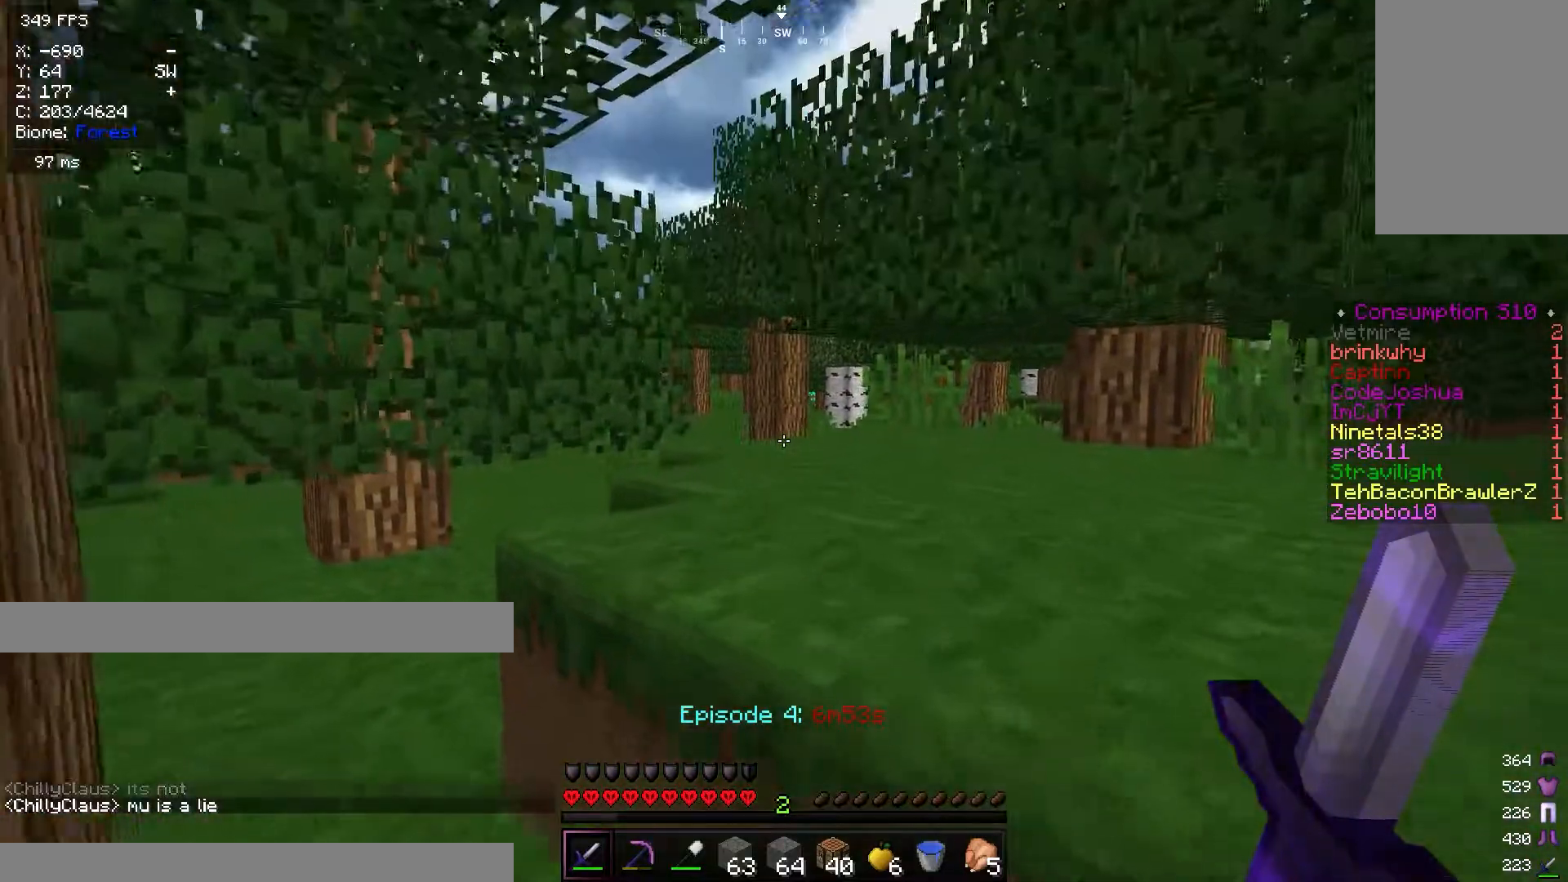
{"keys": ["w"], "mouse": [], "events": []}
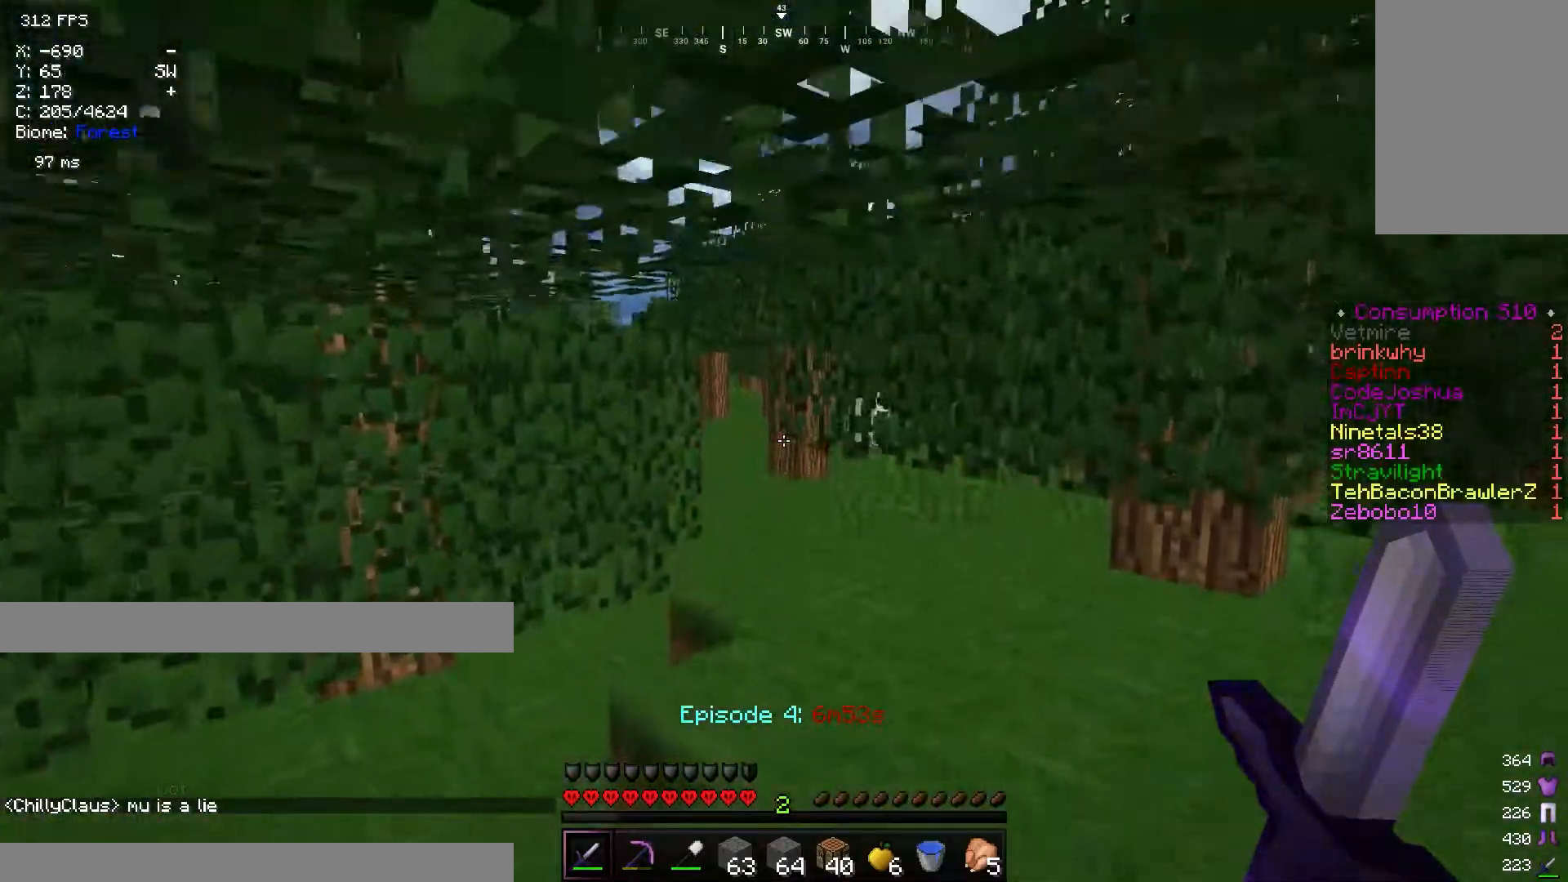
{"keys": ["w"], "mouse": [], "events": []}
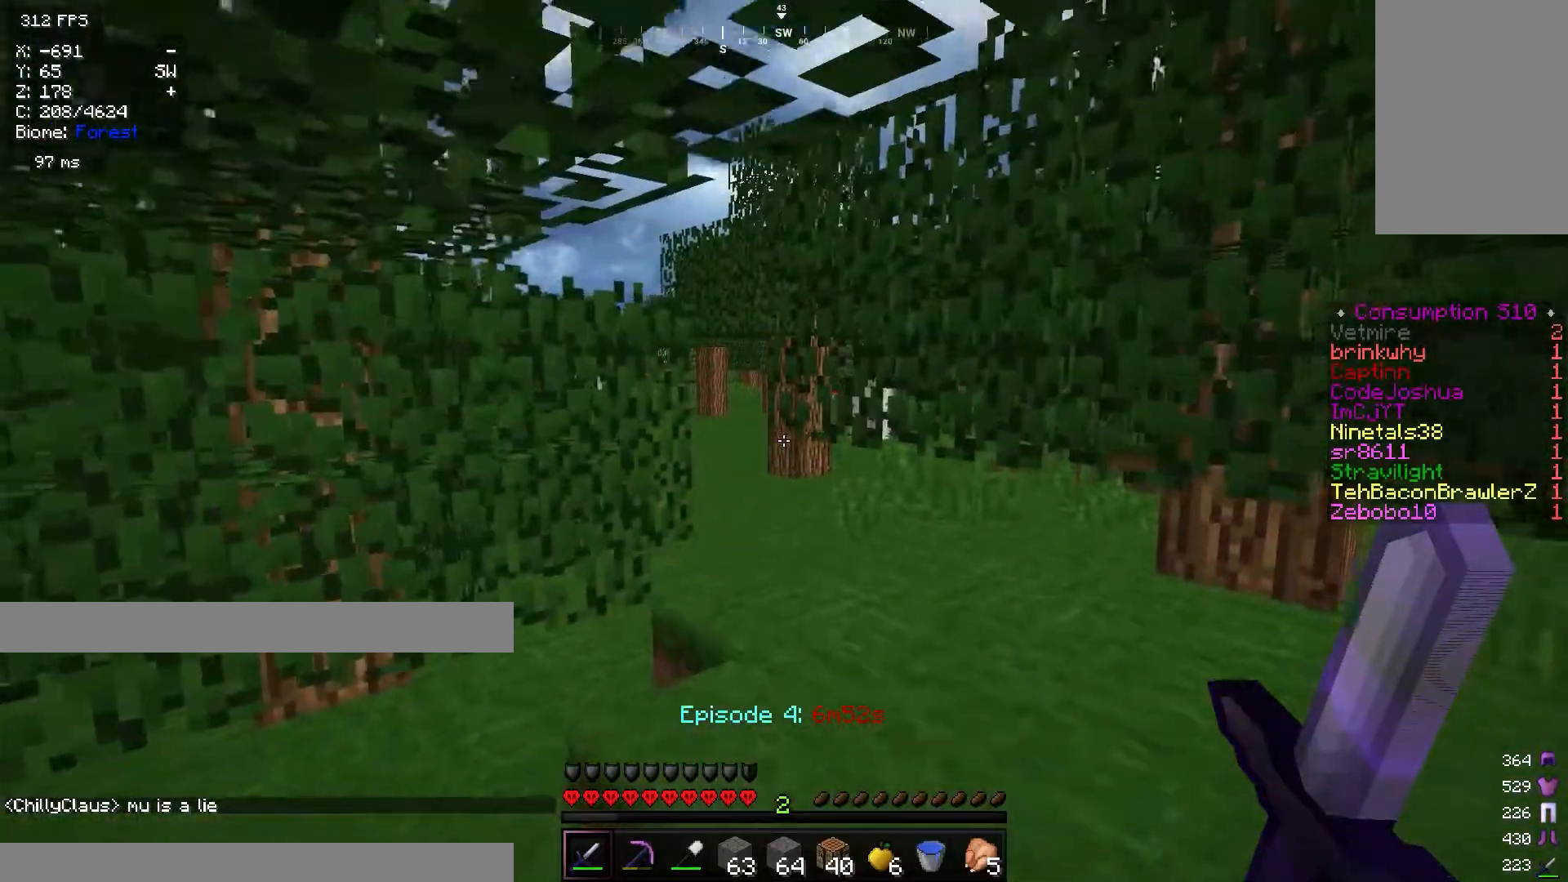
{"keys": ["d", "w"], "mouse": [], "events": [[167, "d", "down"]]}
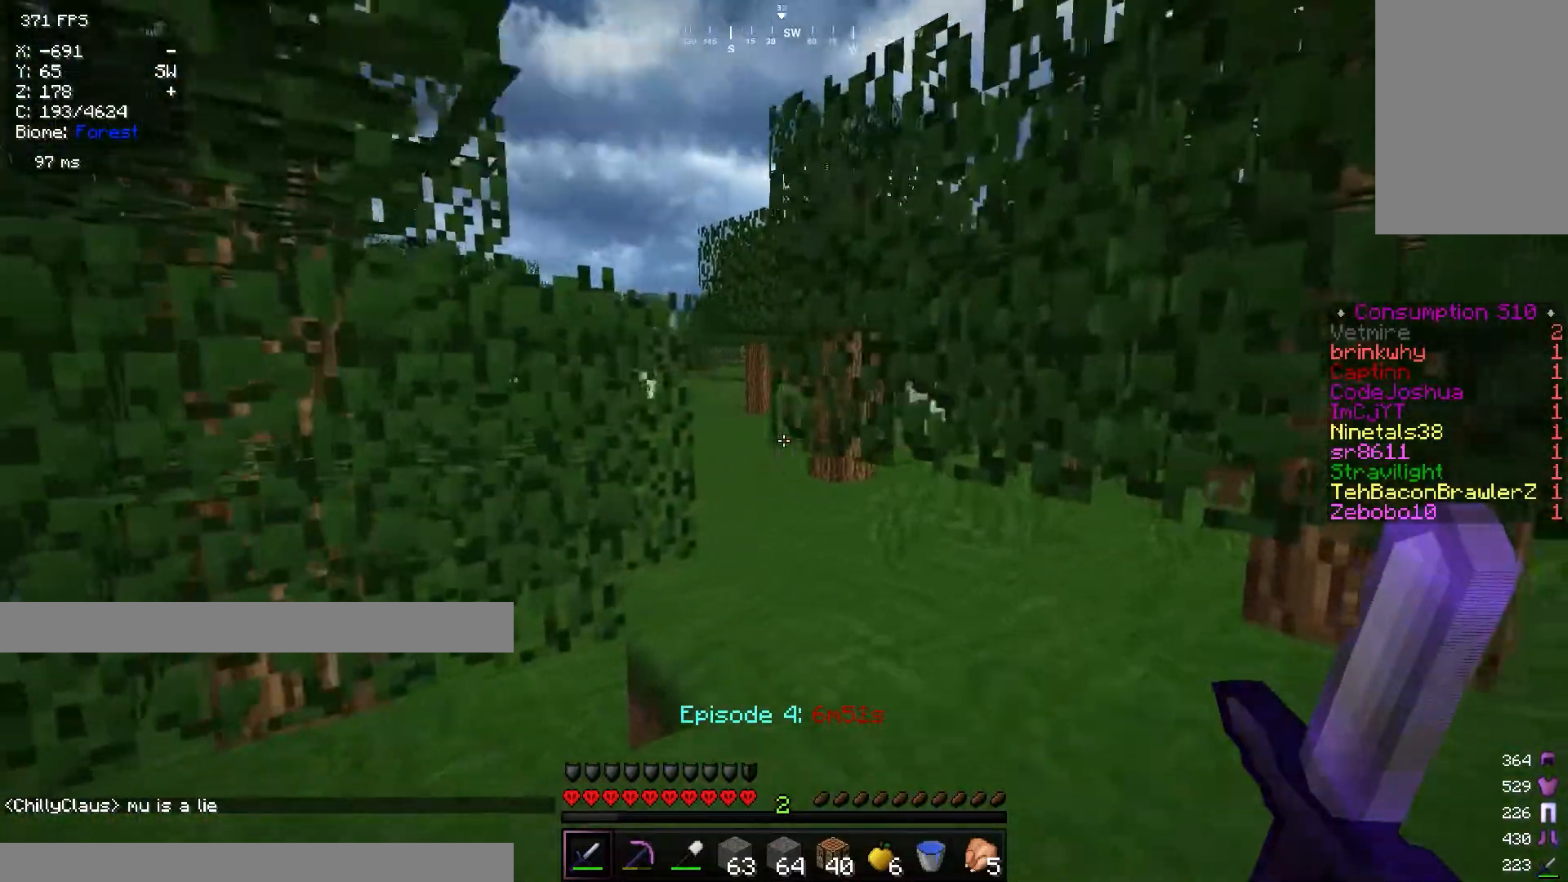
{"keys": ["a", "w"], "mouse": [], "events": [[166, "d", "up"], [433, "a", "down"]]}
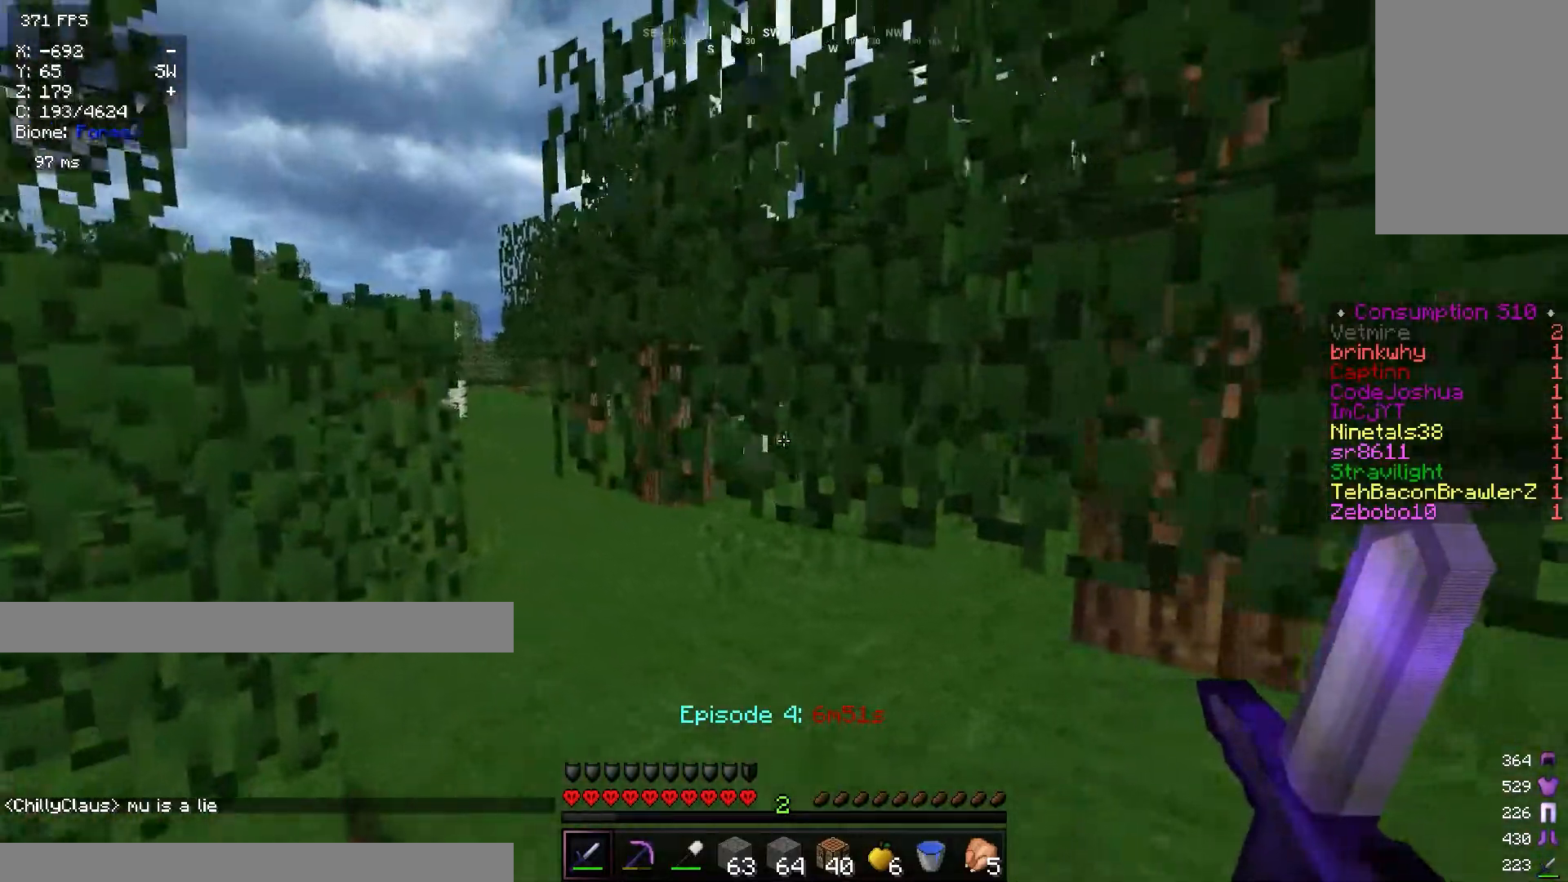
{"keys": ["w"], "mouse": [], "events": [[200, "a", "up"]]}
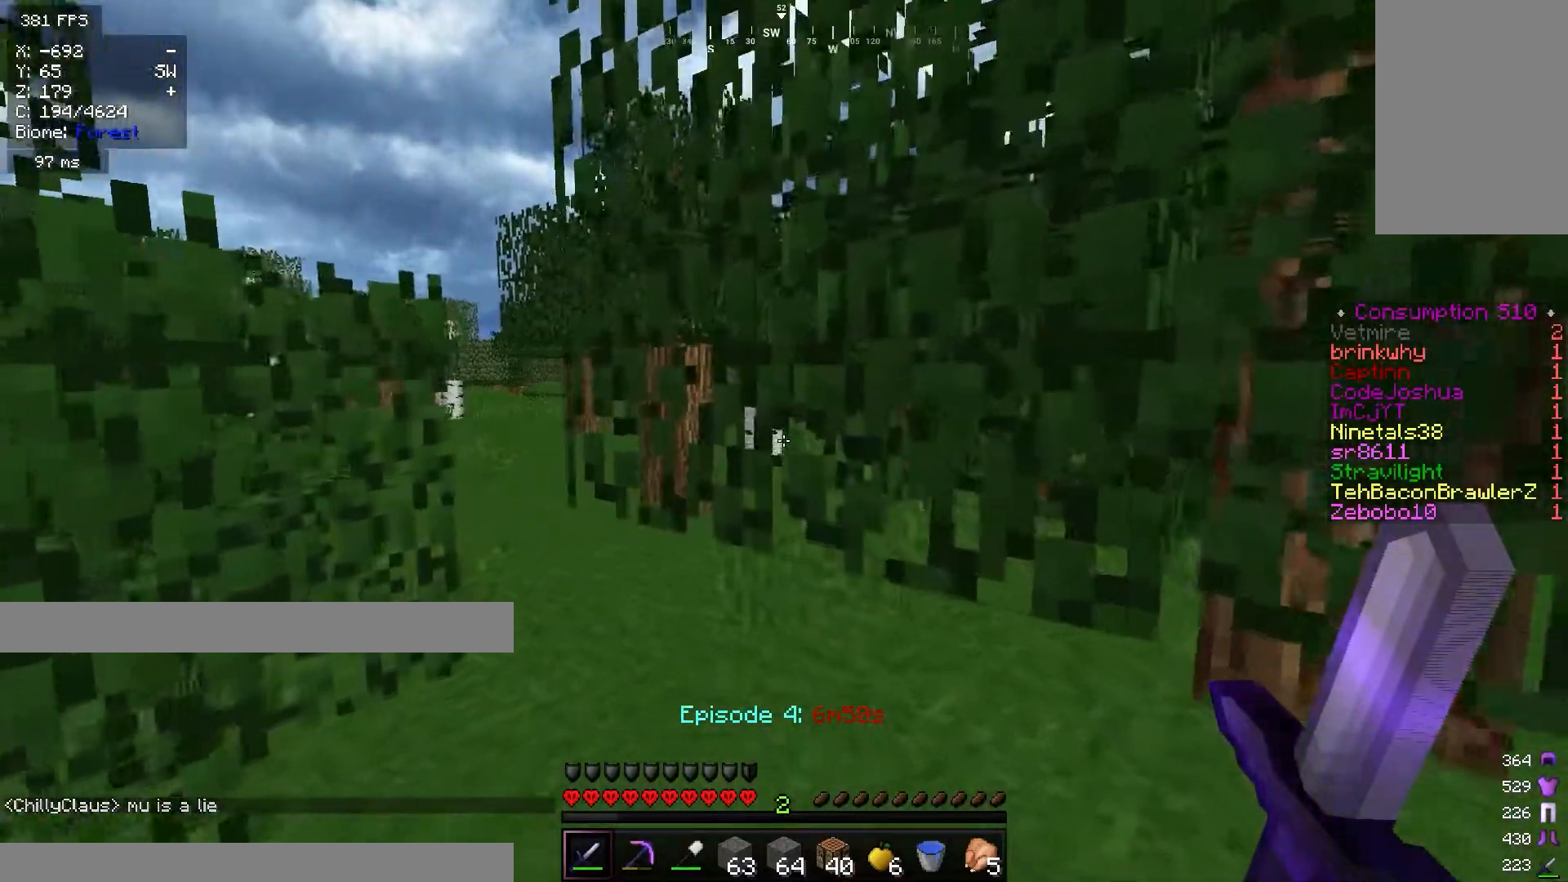
{"keys": ["a", "w"], "mouse": [], "events": [[166, "a", "down"]]}
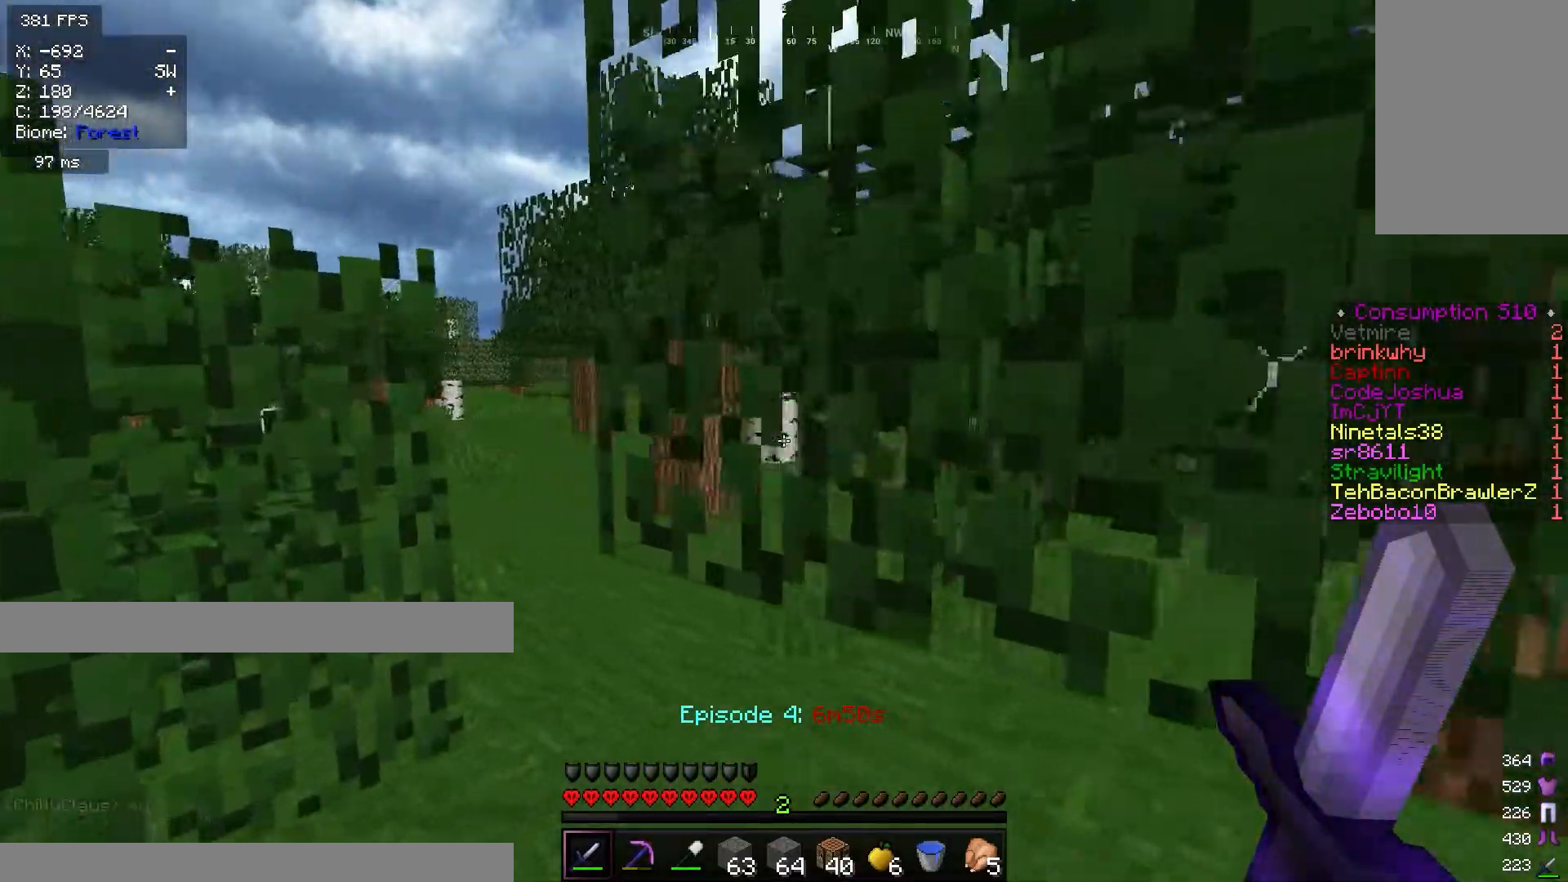
{"keys": ["a", "w"], "mouse": [], "events": [[284, "a", "up"], [401, "a", "down"]]}
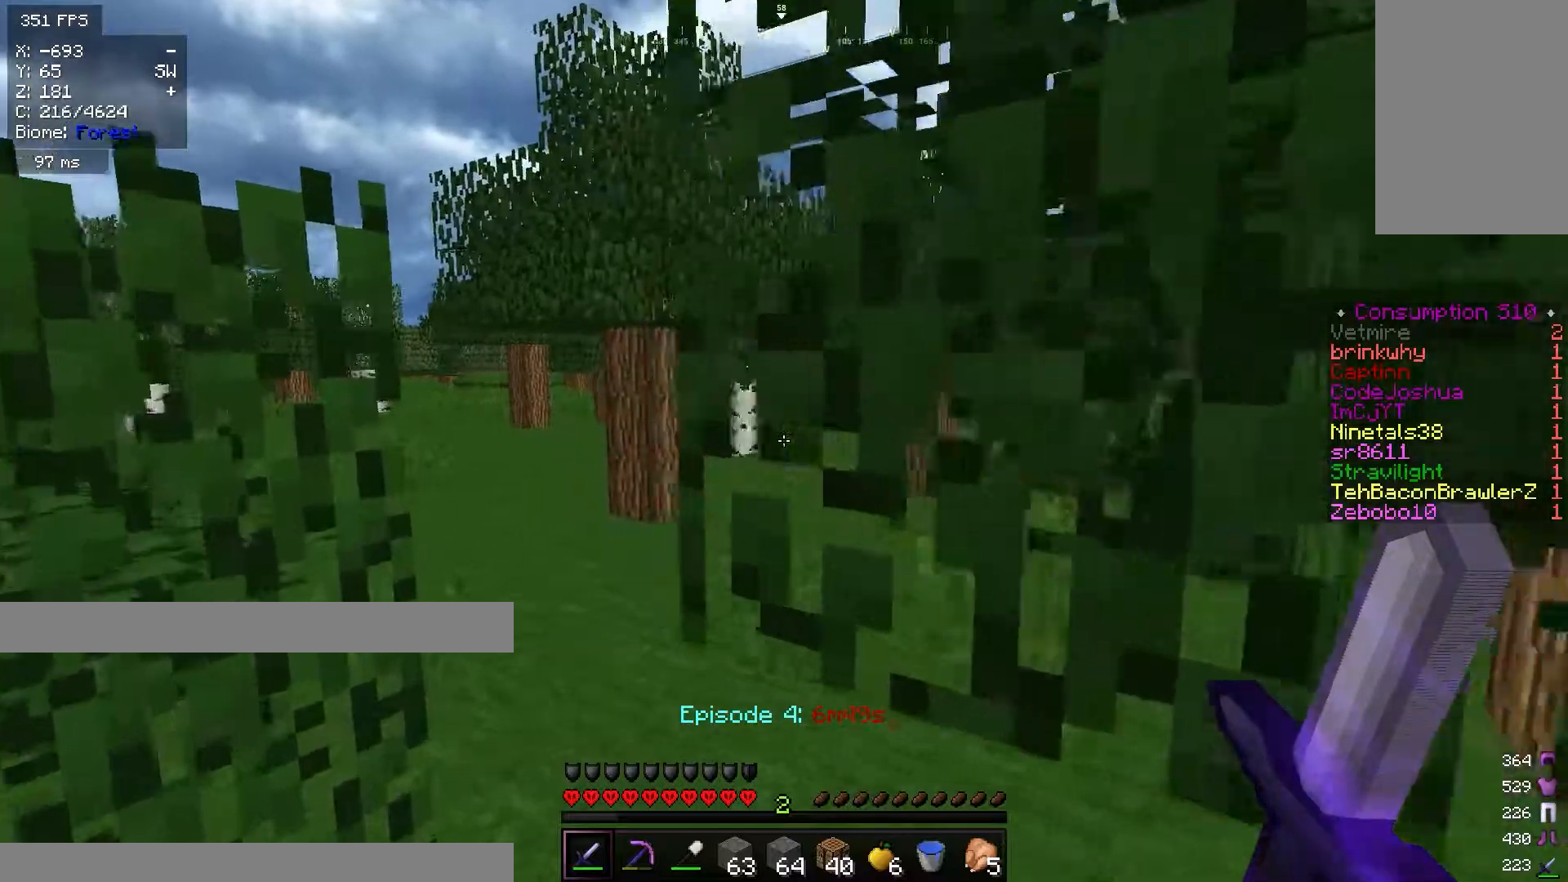
{"keys": ["a", "w"], "mouse": [], "events": []}
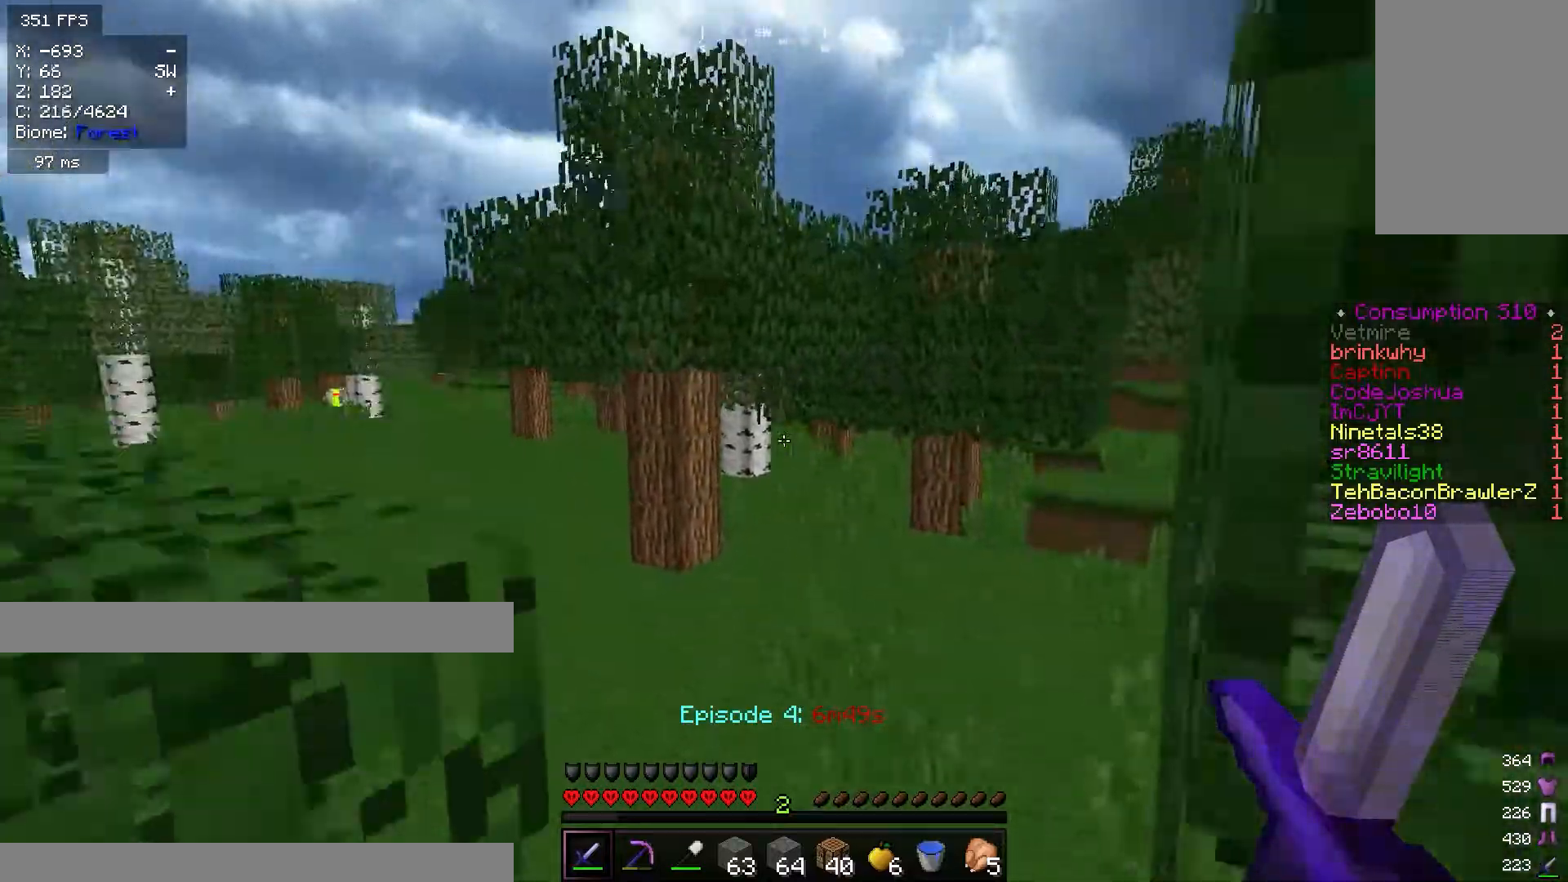
{"keys": ["d", "w"], "mouse": [], "events": [[150, "a", "up"], [234, "d", "down"]]}
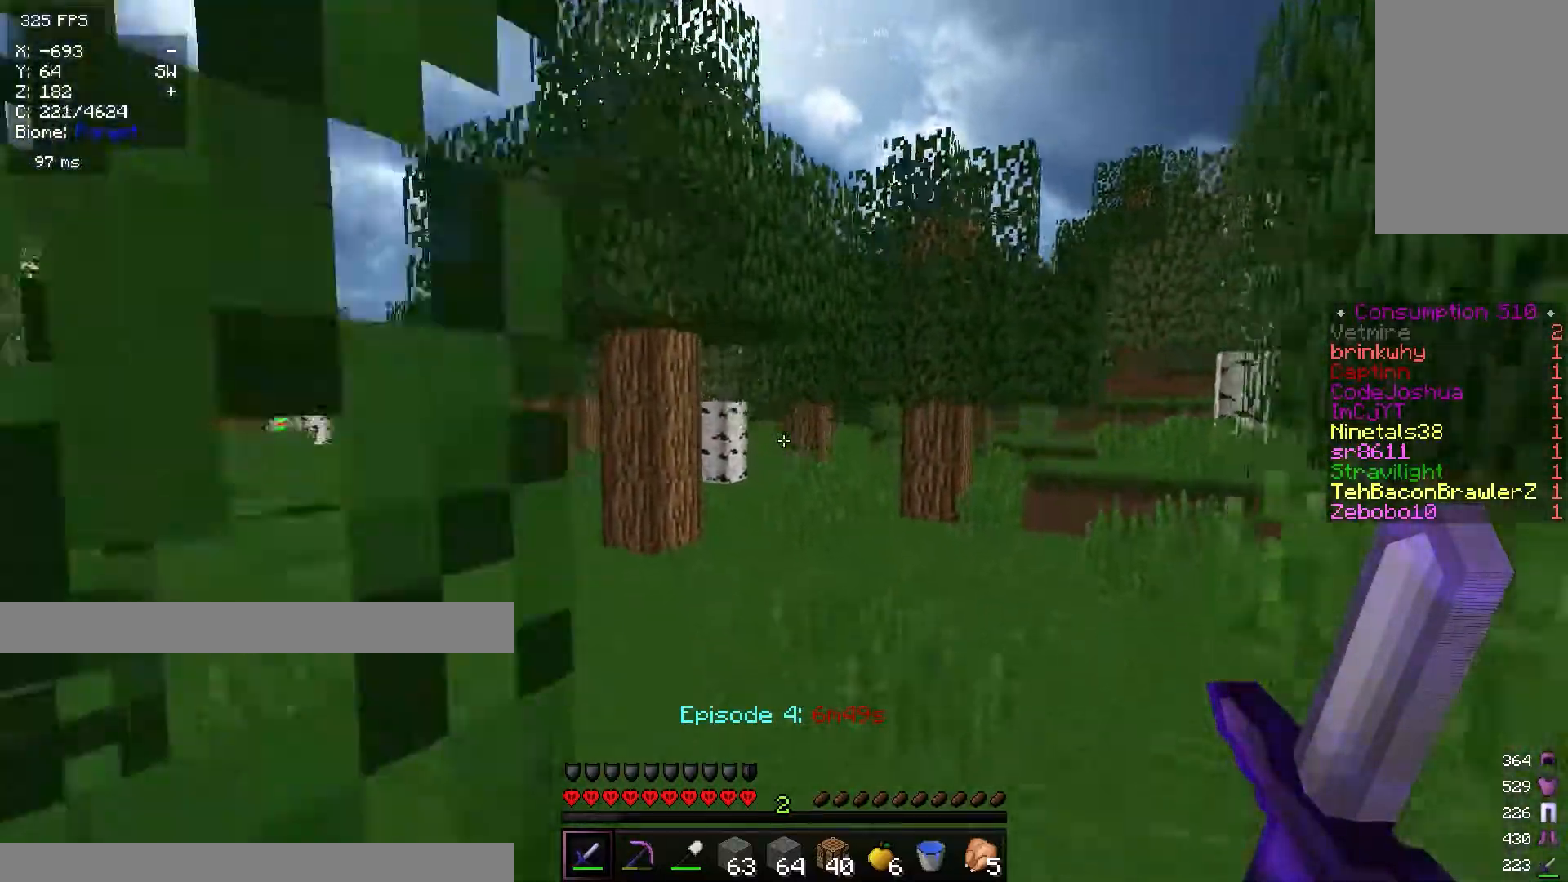
{"keys": ["w"], "mouse": [], "events": [[467, "d", "up"]]}
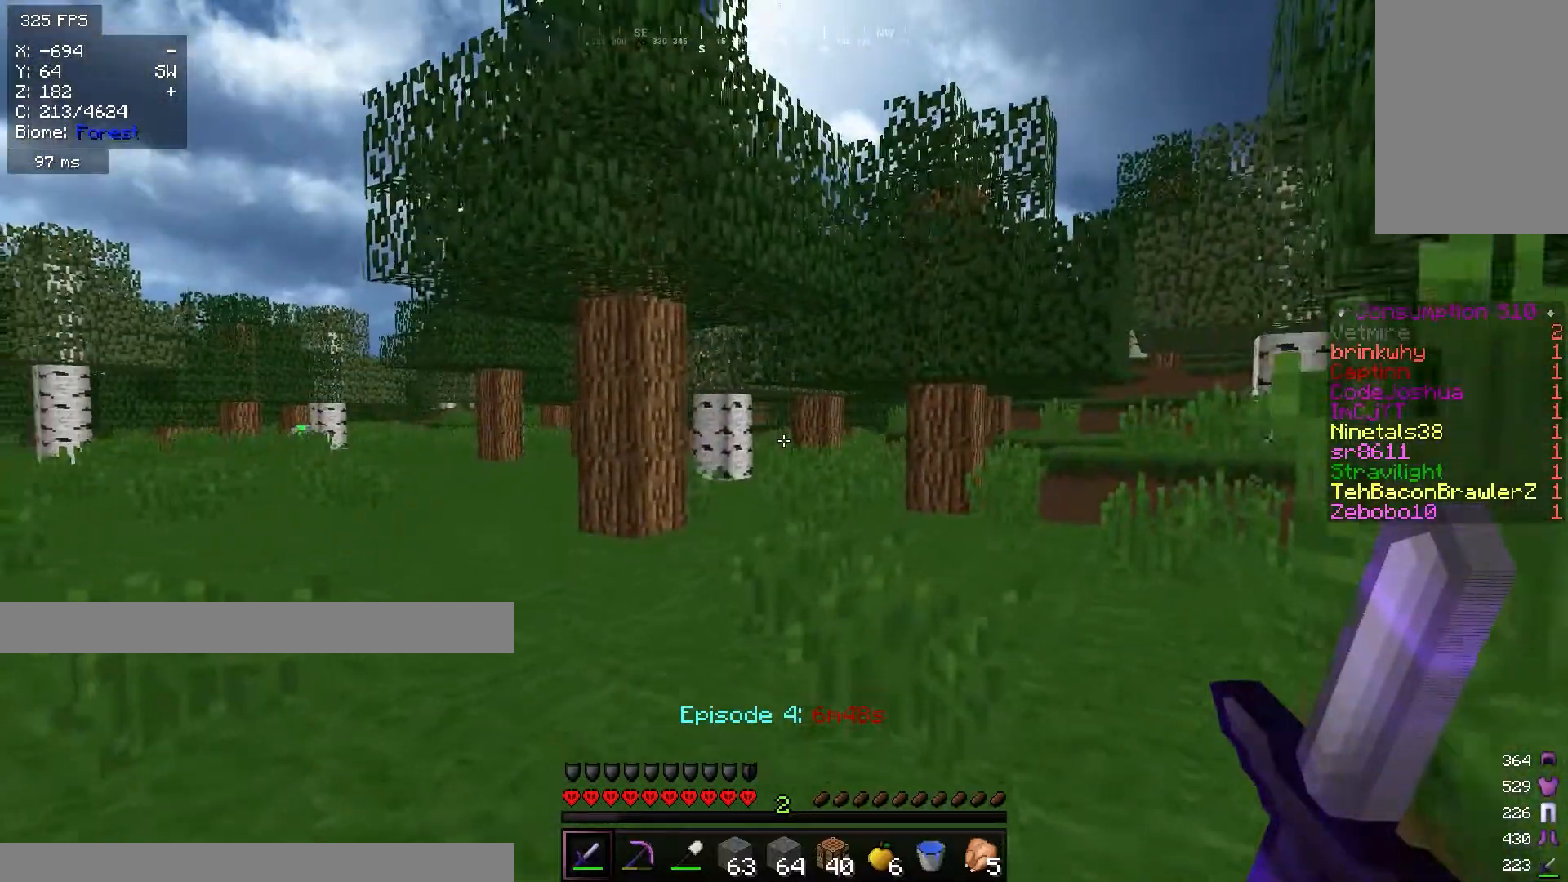
{"keys": ["w"], "mouse": [], "events": []}
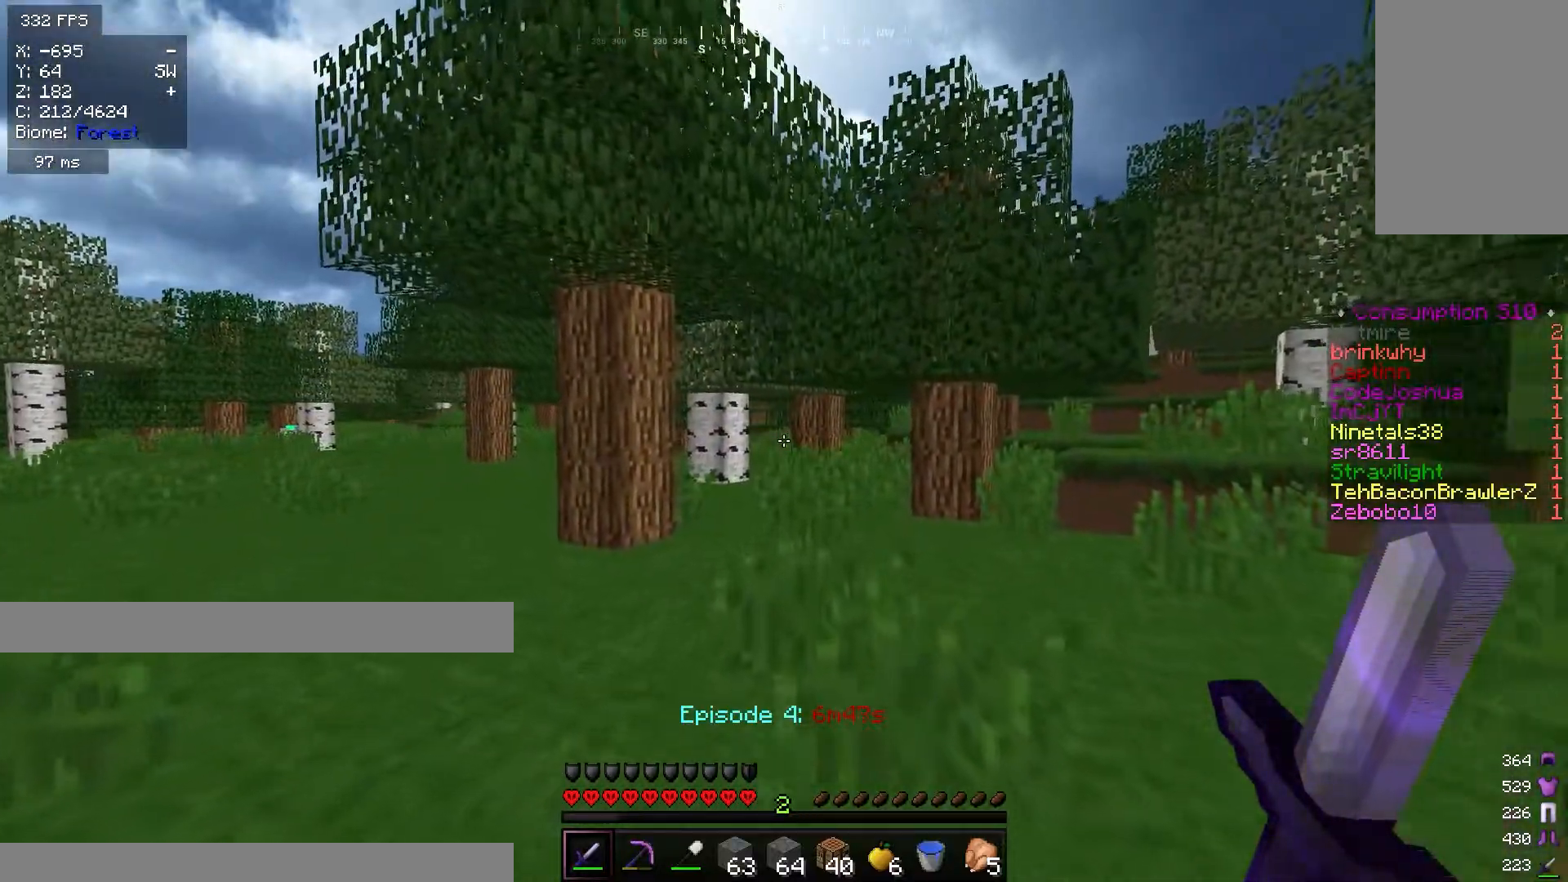
{"keys": ["w"], "mouse": [], "events": []}
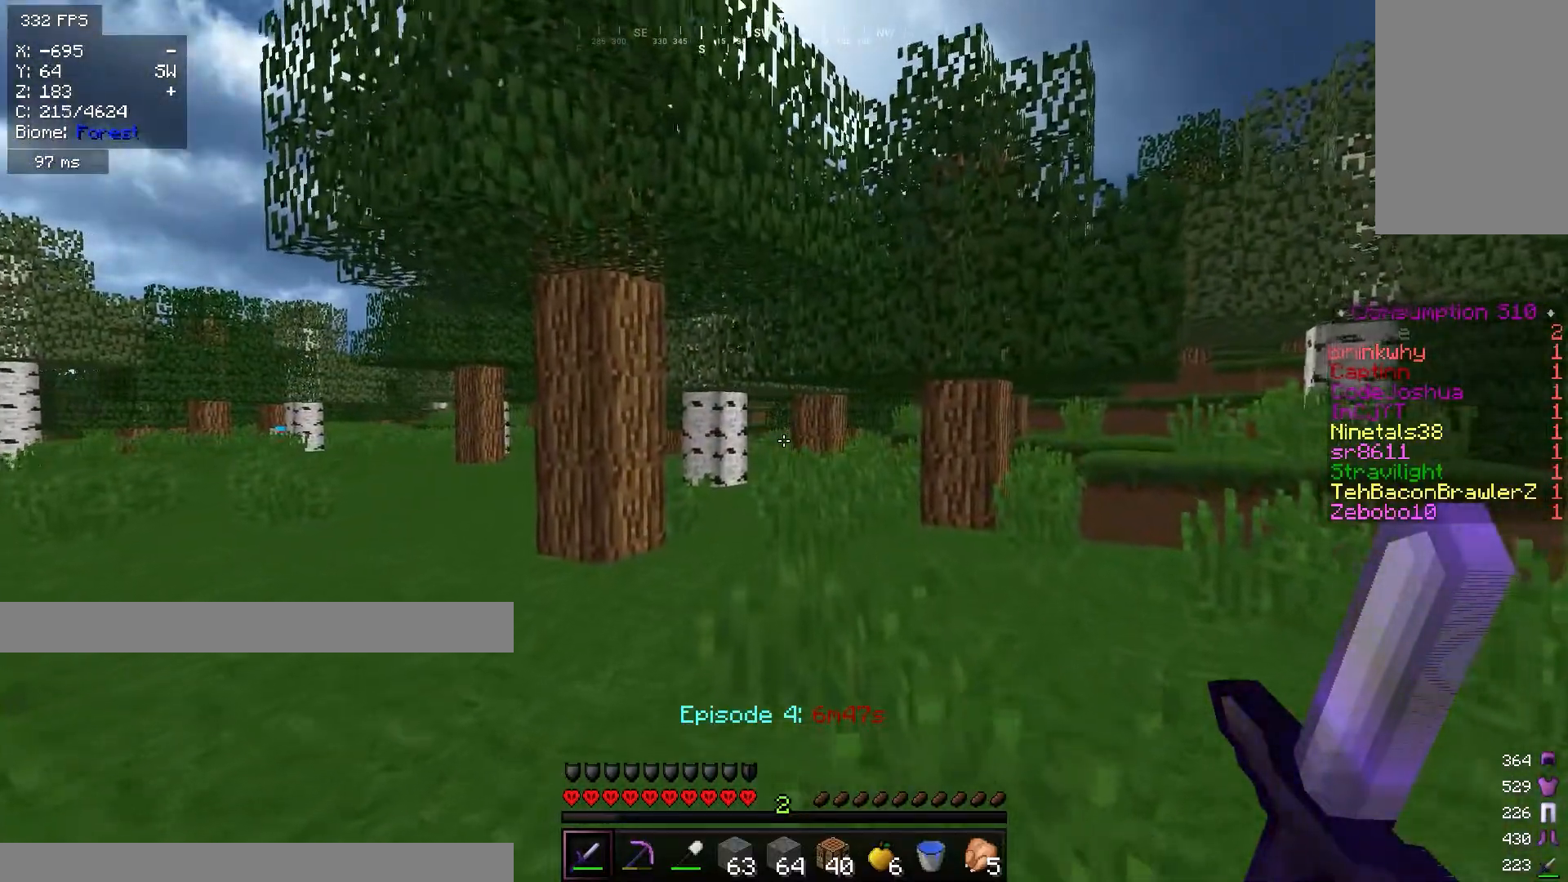
{"keys": ["d", "w"], "mouse": [], "events": [[100, "d", "down"]]}
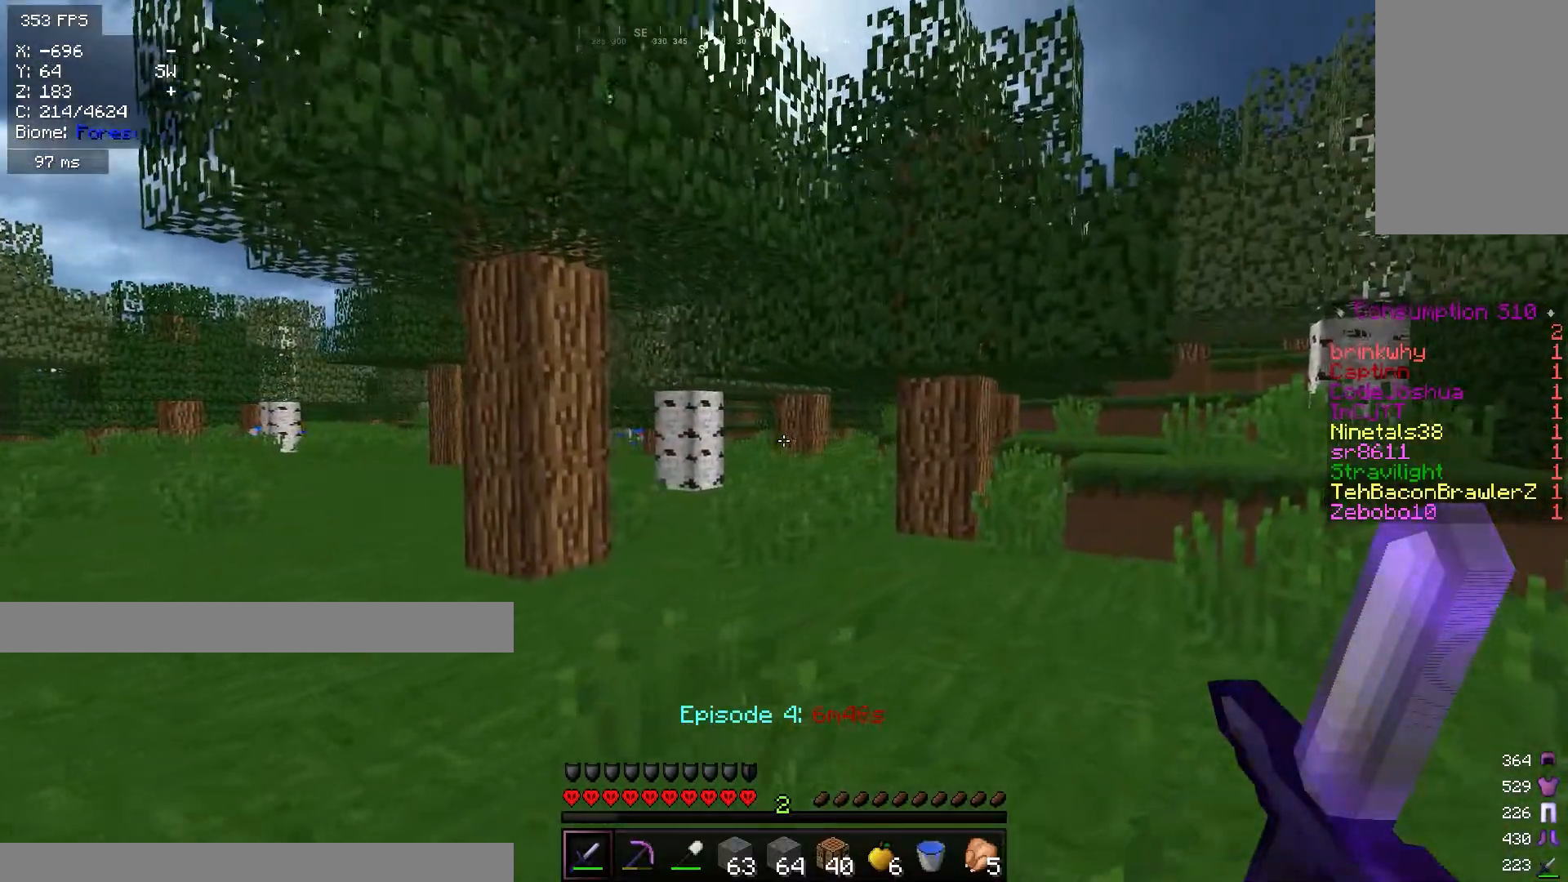
{"keys": ["d", "w"], "mouse": [], "events": []}
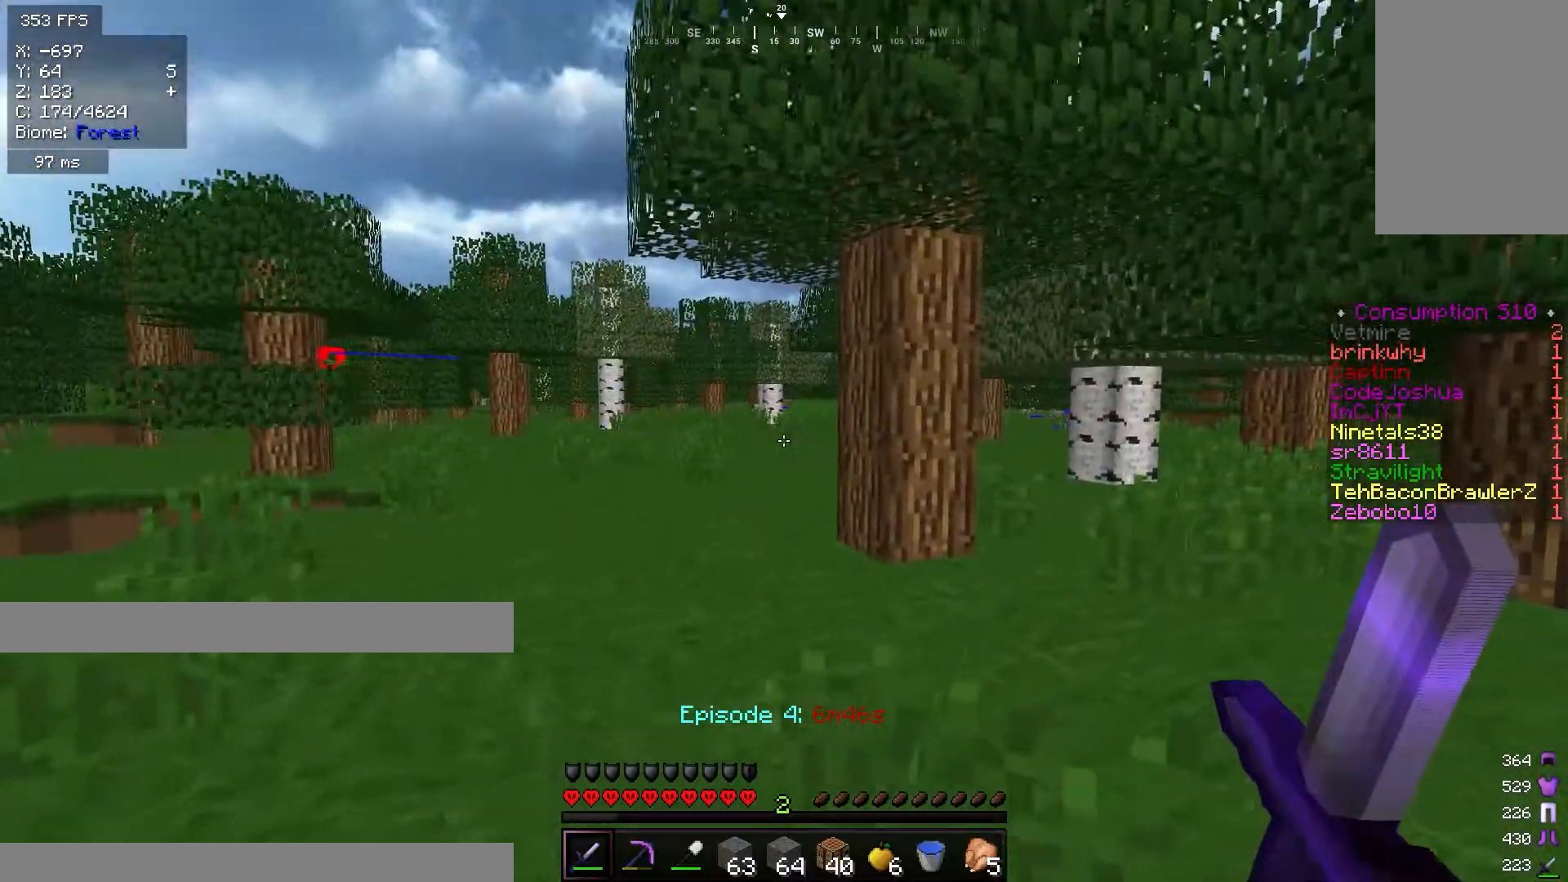
{"keys": ["d", "w"], "mouse": [], "events": []}
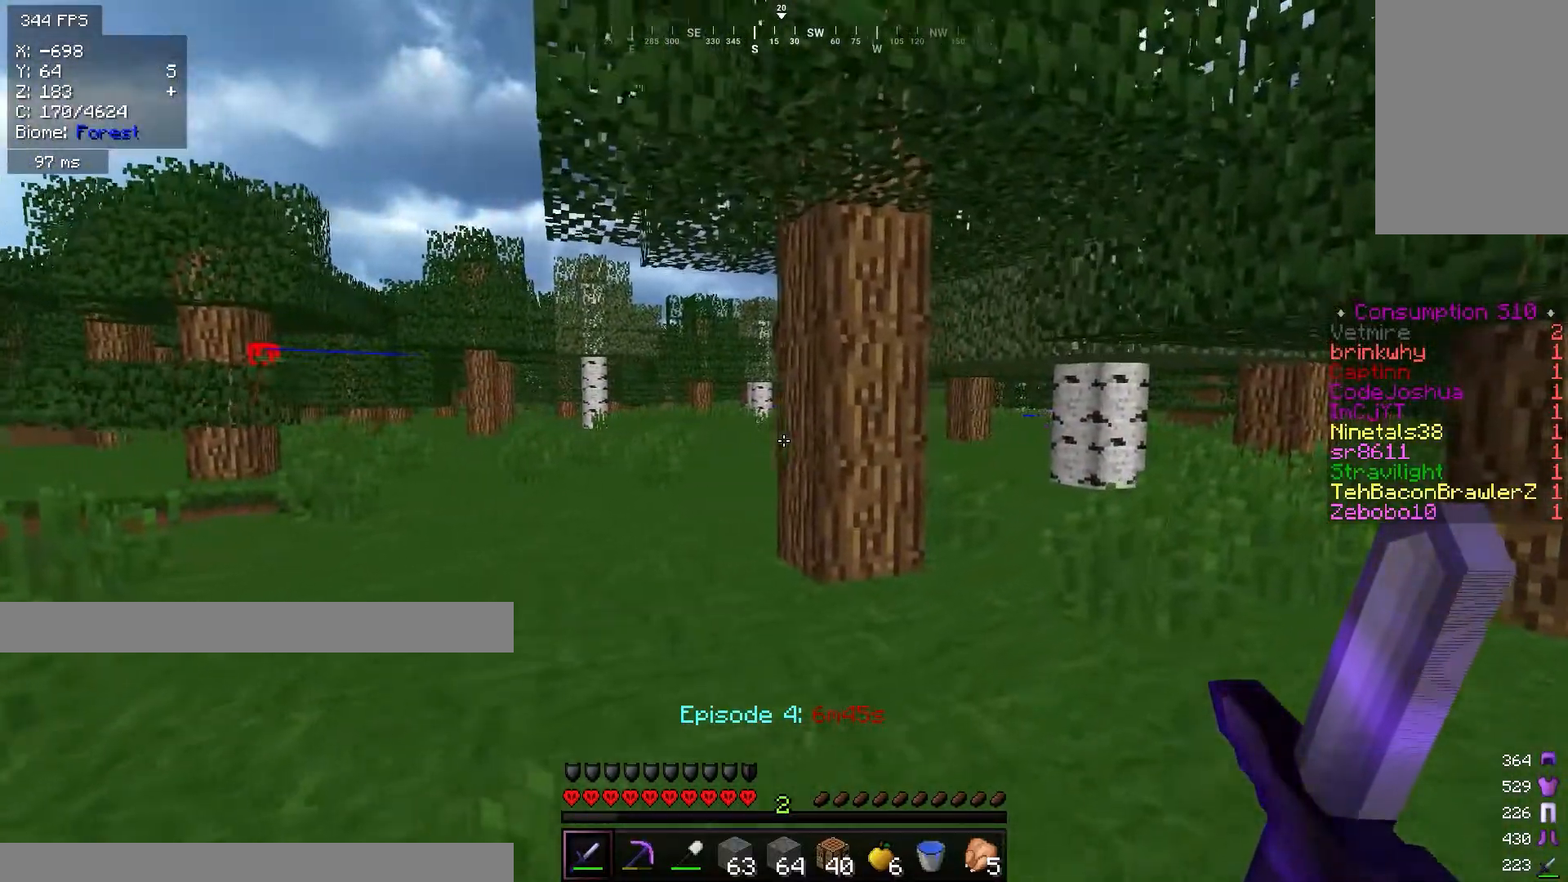
{"keys": ["w"], "mouse": [], "events": [[200, "d", "up"]]}
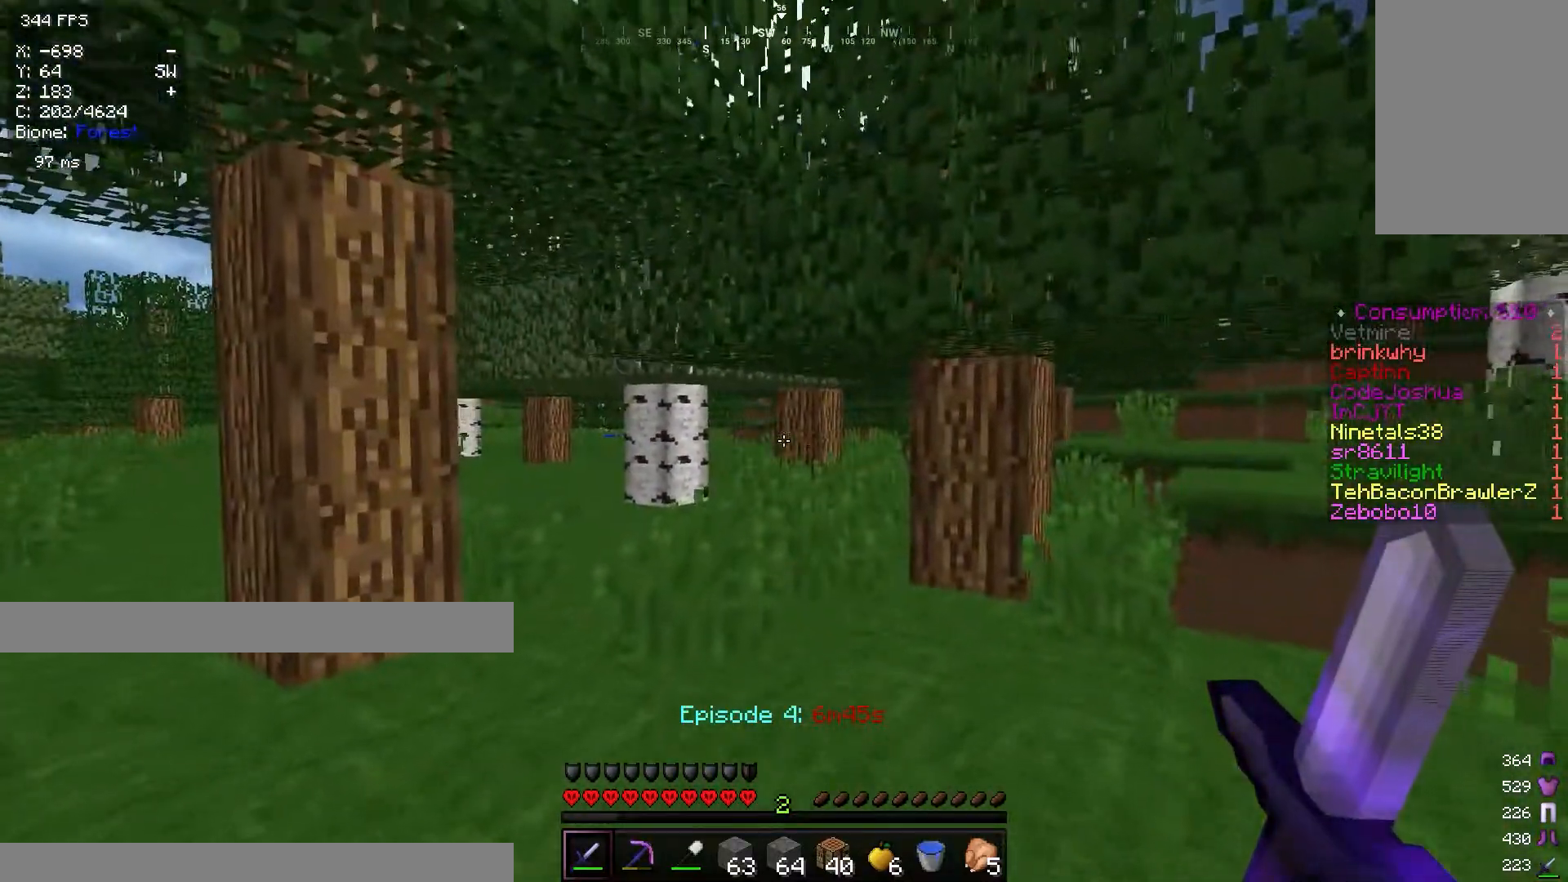
{"keys": ["w"], "mouse": [], "events": []}
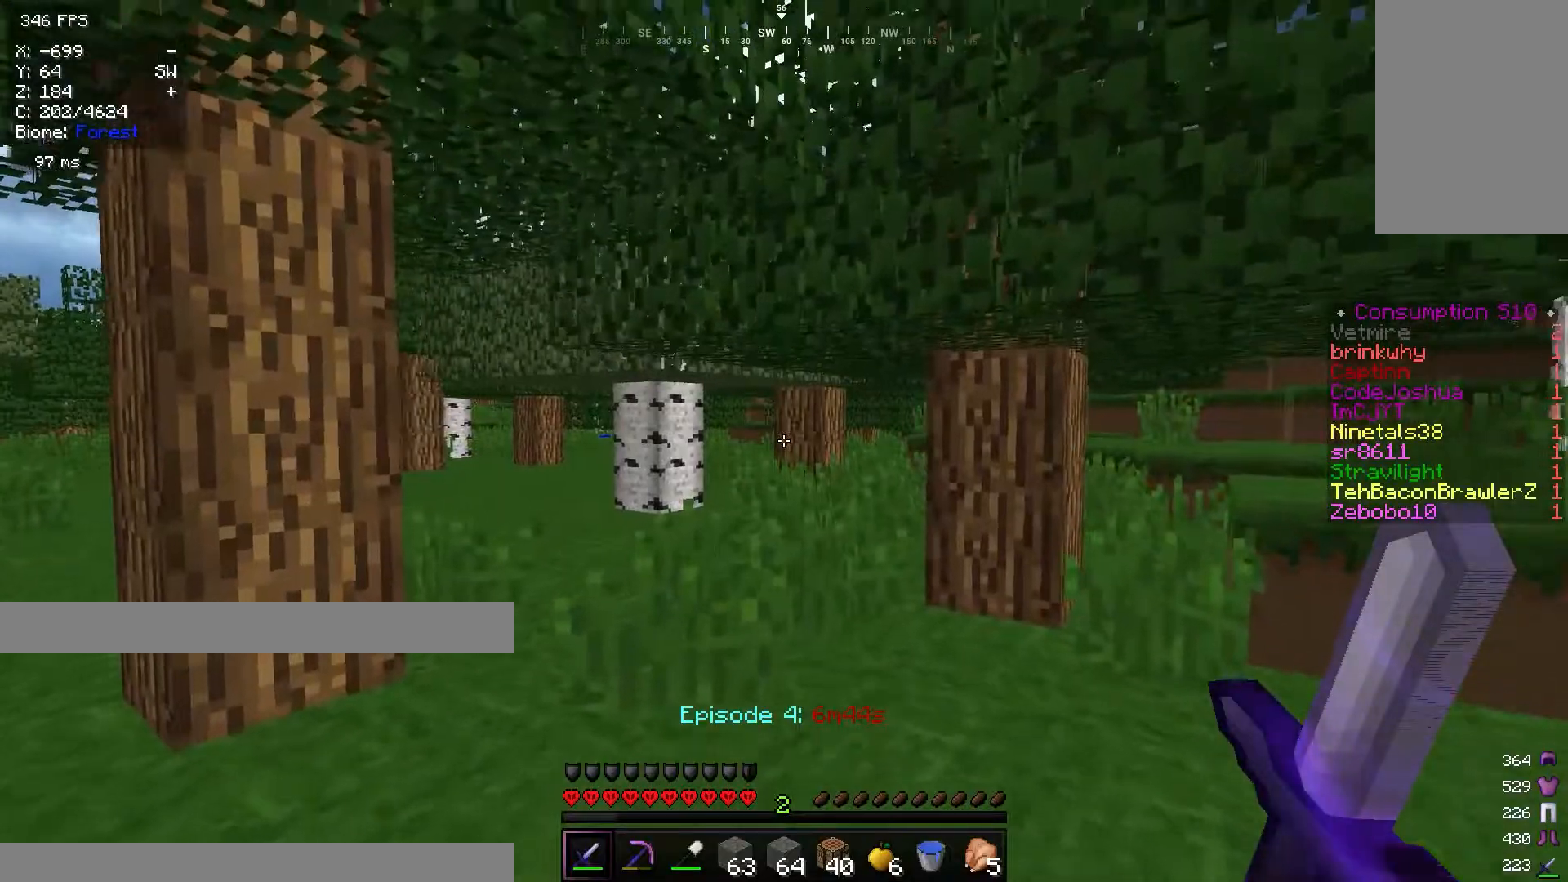
{"keys": ["w"], "mouse": [], "events": []}
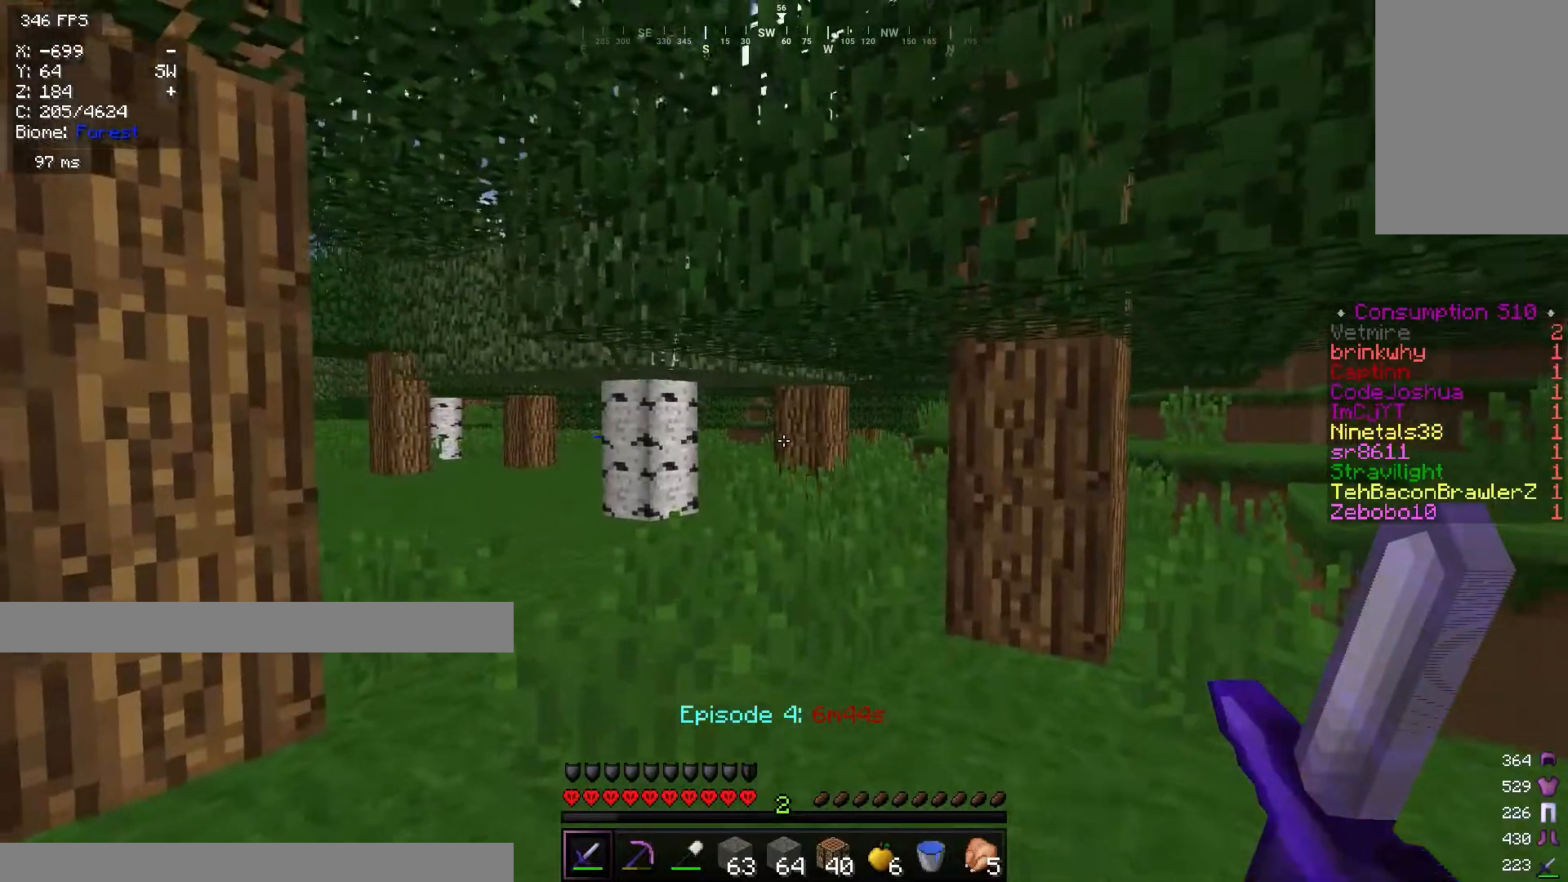
{"keys": ["w"], "mouse": [], "events": []}
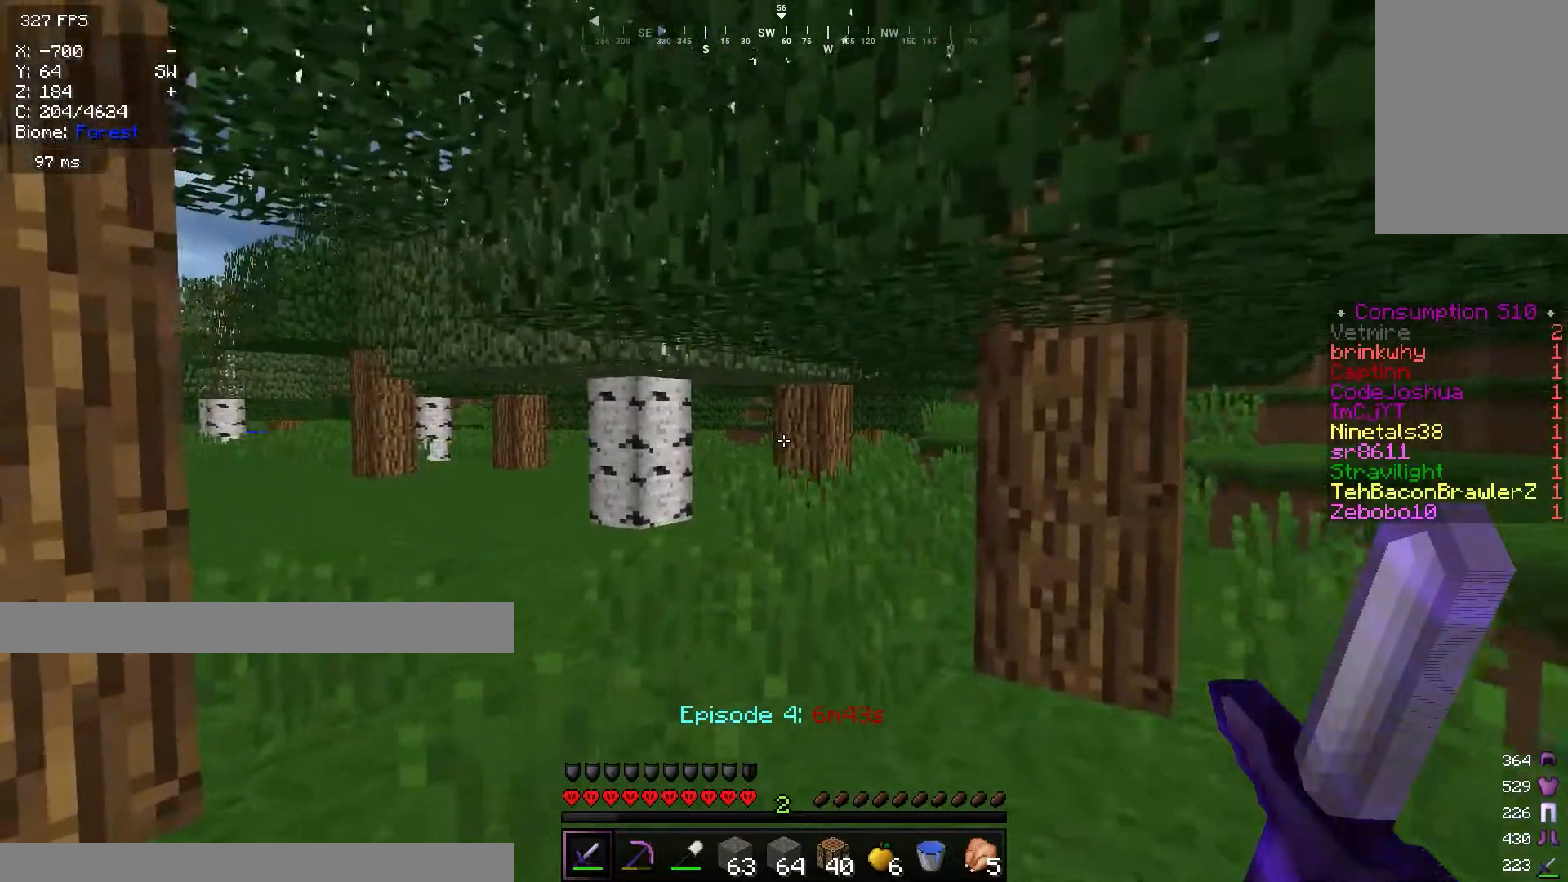
{"keys": ["w"], "mouse": [], "events": []}
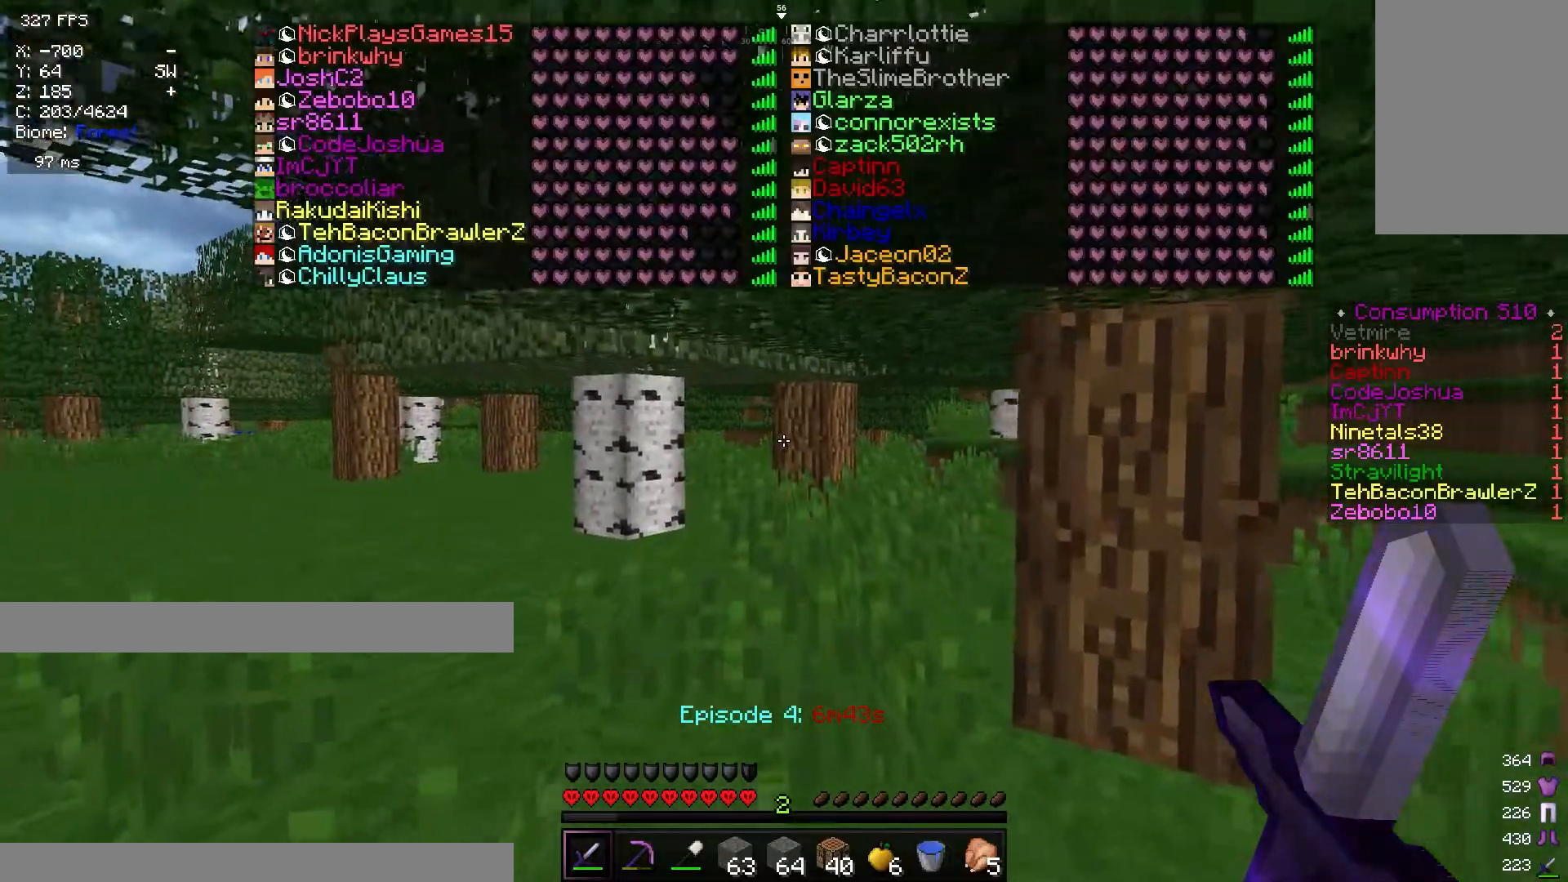
{"keys": ["w"], "mouse": [], "events": []}
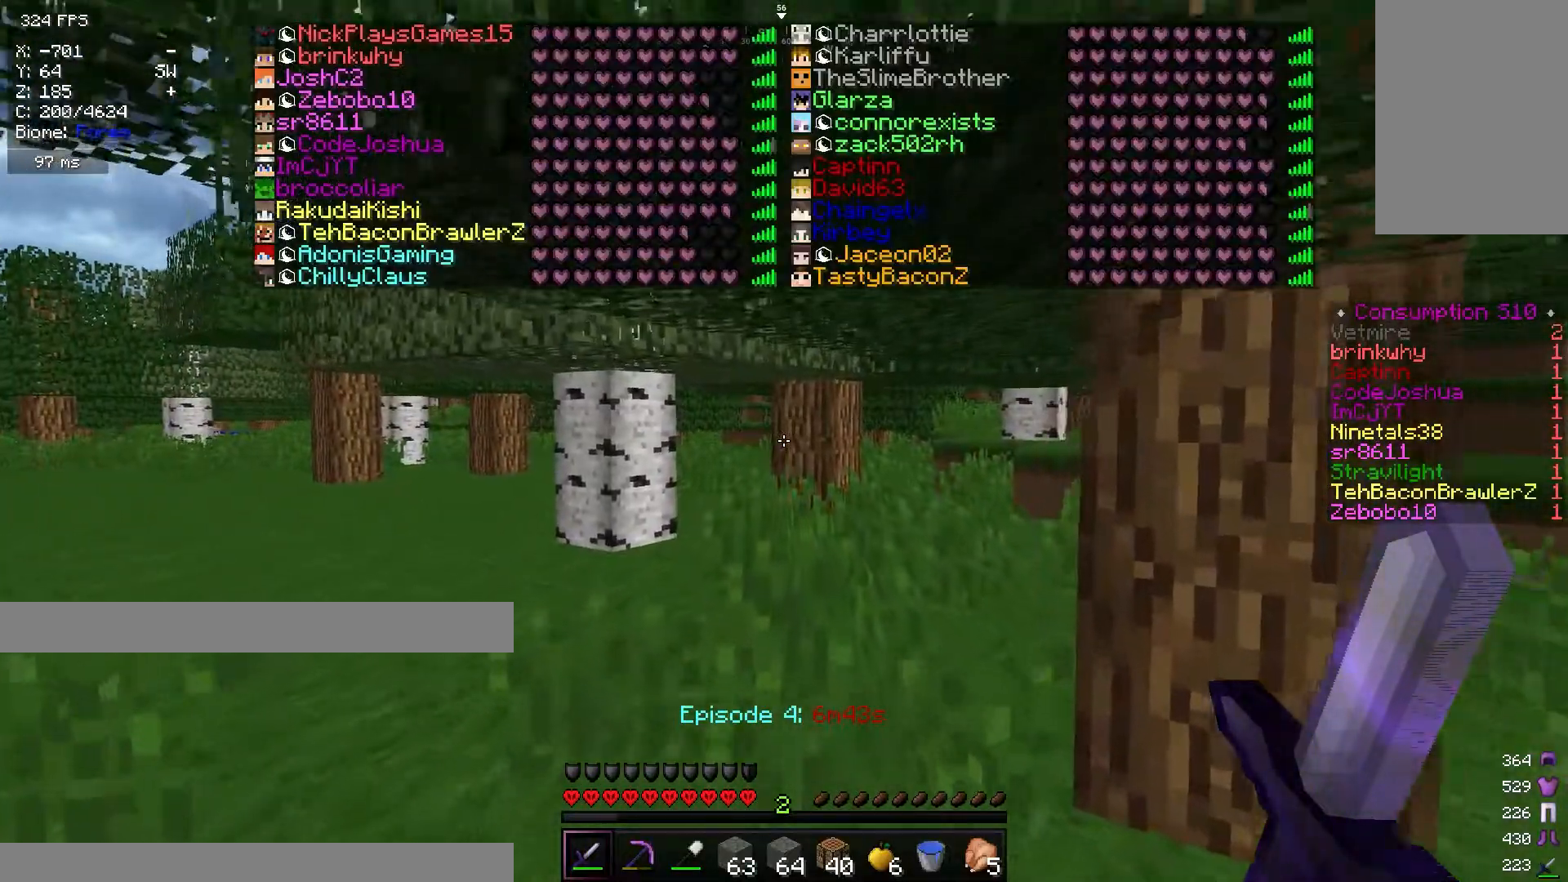
{"keys": ["w"], "mouse": [], "events": []}